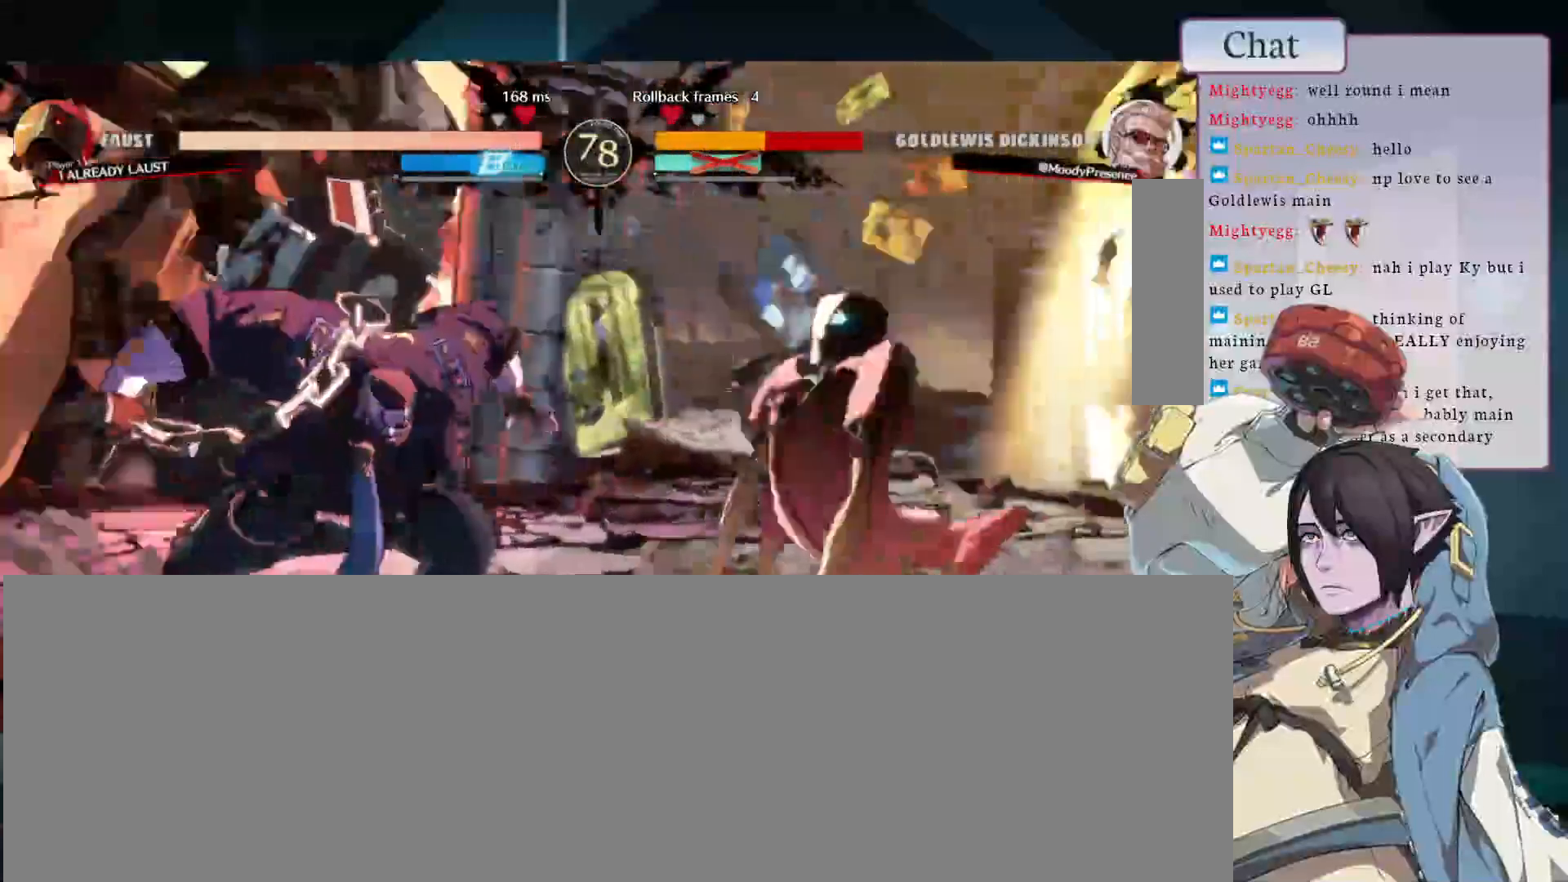
Gameplay with a controller (arcade stick); each line is a JSON object with the inputs held at the frame after it. "events" lists button and stick changes between this image and that frame as [ms after this image, input, new state], when the widget could be followed in between. Not read: L3 R3.
{"buttons": [], "left_stick": "center", "events": [[433, "L2", "down"], [483, "L2", "up"]]}
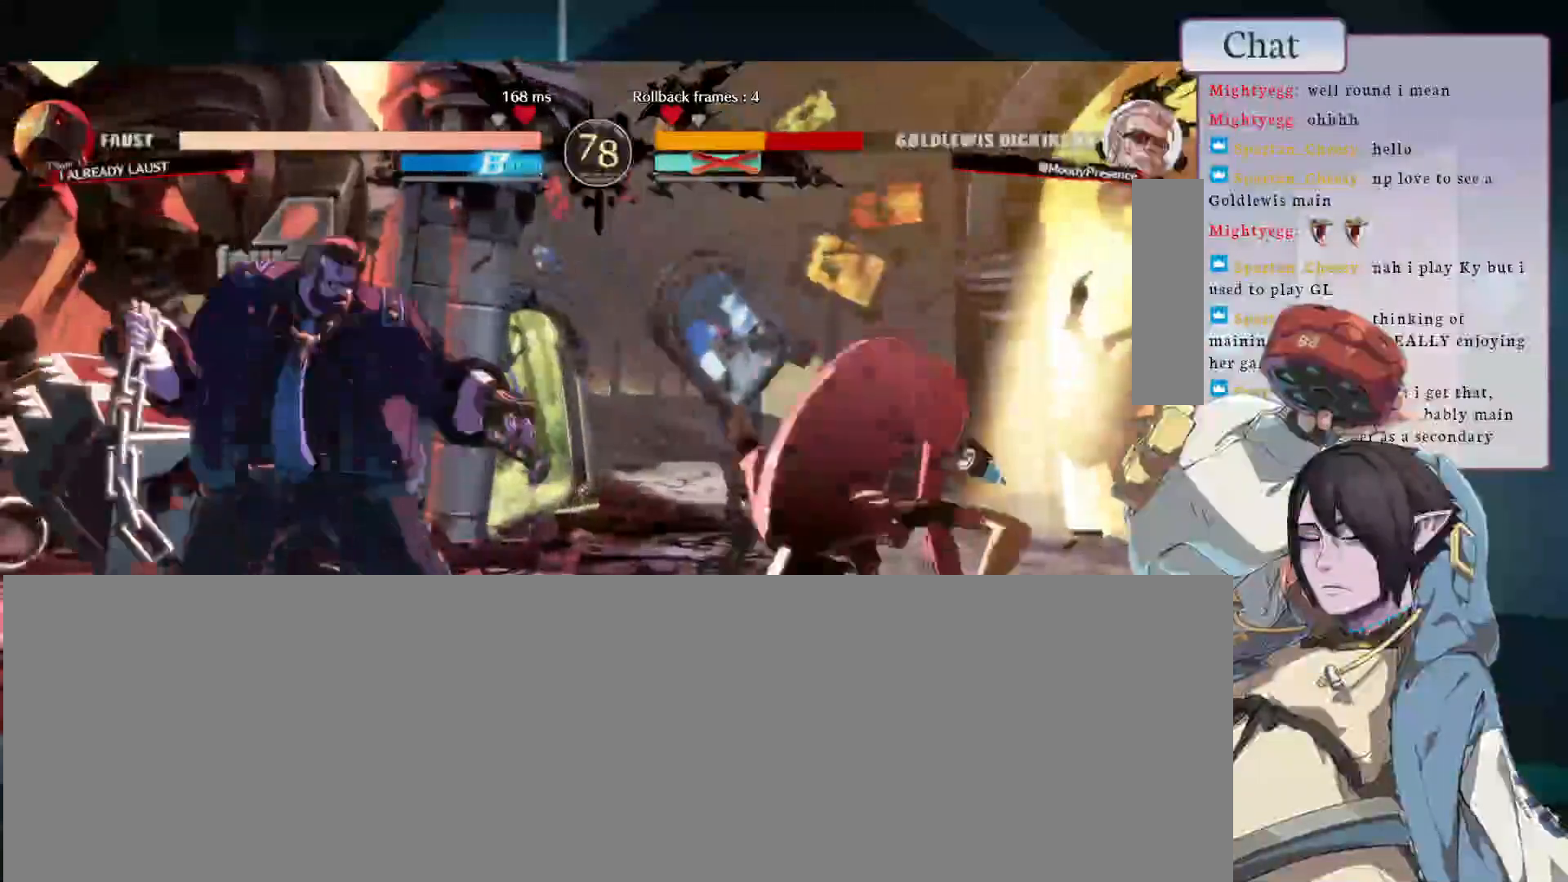
{"buttons": ["CIRCLE", "TRIANGLE", "L1", "L2"], "left_stick": "center", "events": [[50, "L2", "down"], [167, "L2", "up"], [400, "CIRCLE", "down"], [417, "L2", "down"], [433, "L1", "down"], [433, "TRIANGLE", "down"]]}
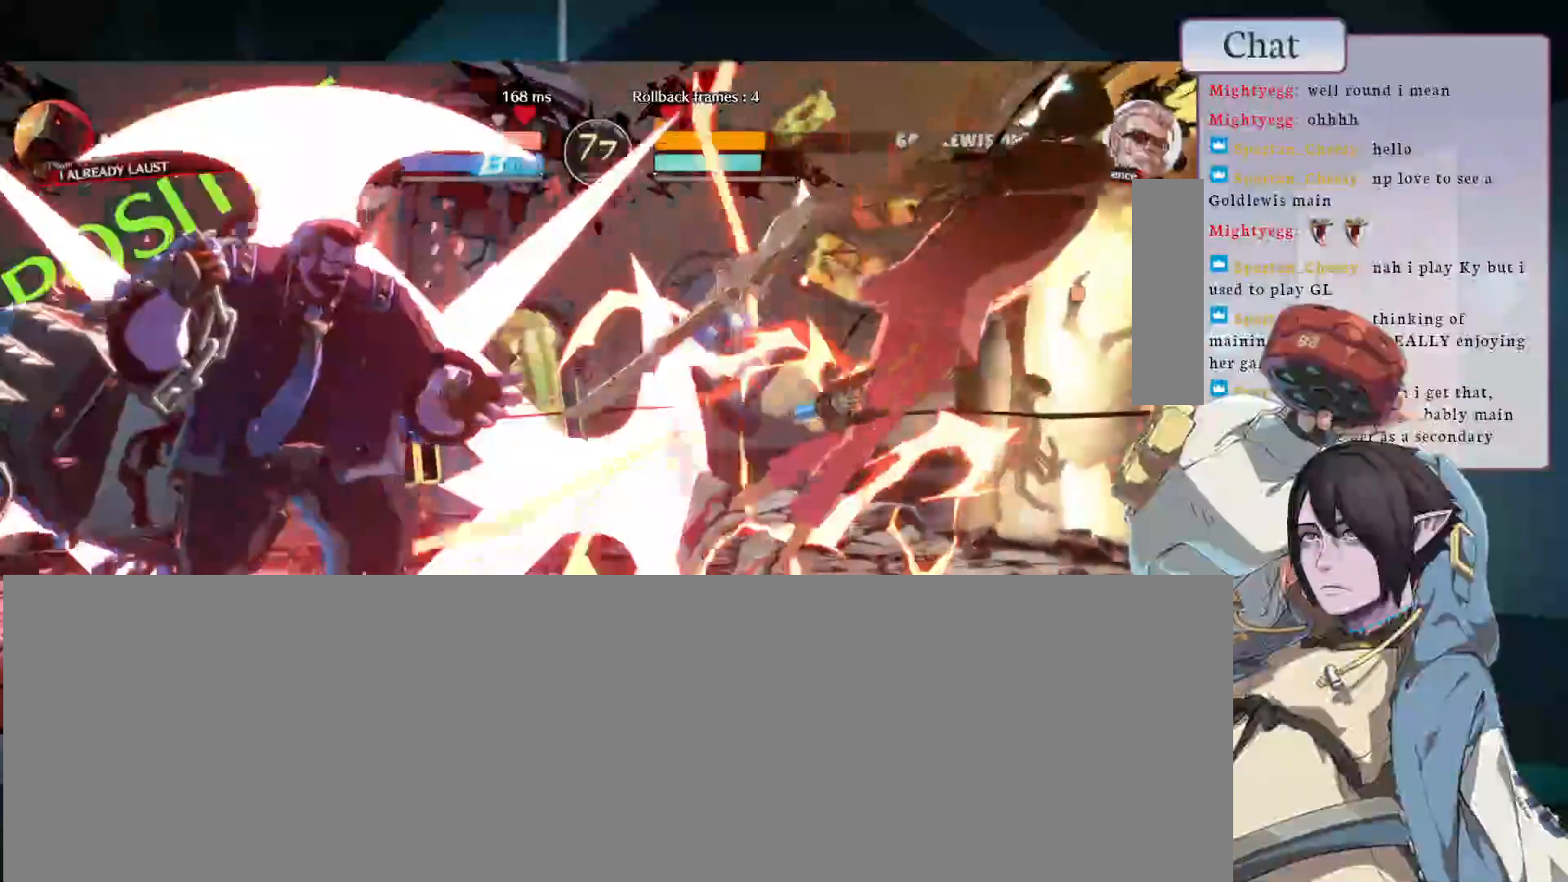
{"buttons": ["CIRCLE"], "left_stick": "center", "events": [[200, "CIRCLE", "up"], [200, "L1", "up"], [200, "L2", "up"], [200, "TRIANGLE", "up"], [467, "CIRCLE", "down"]]}
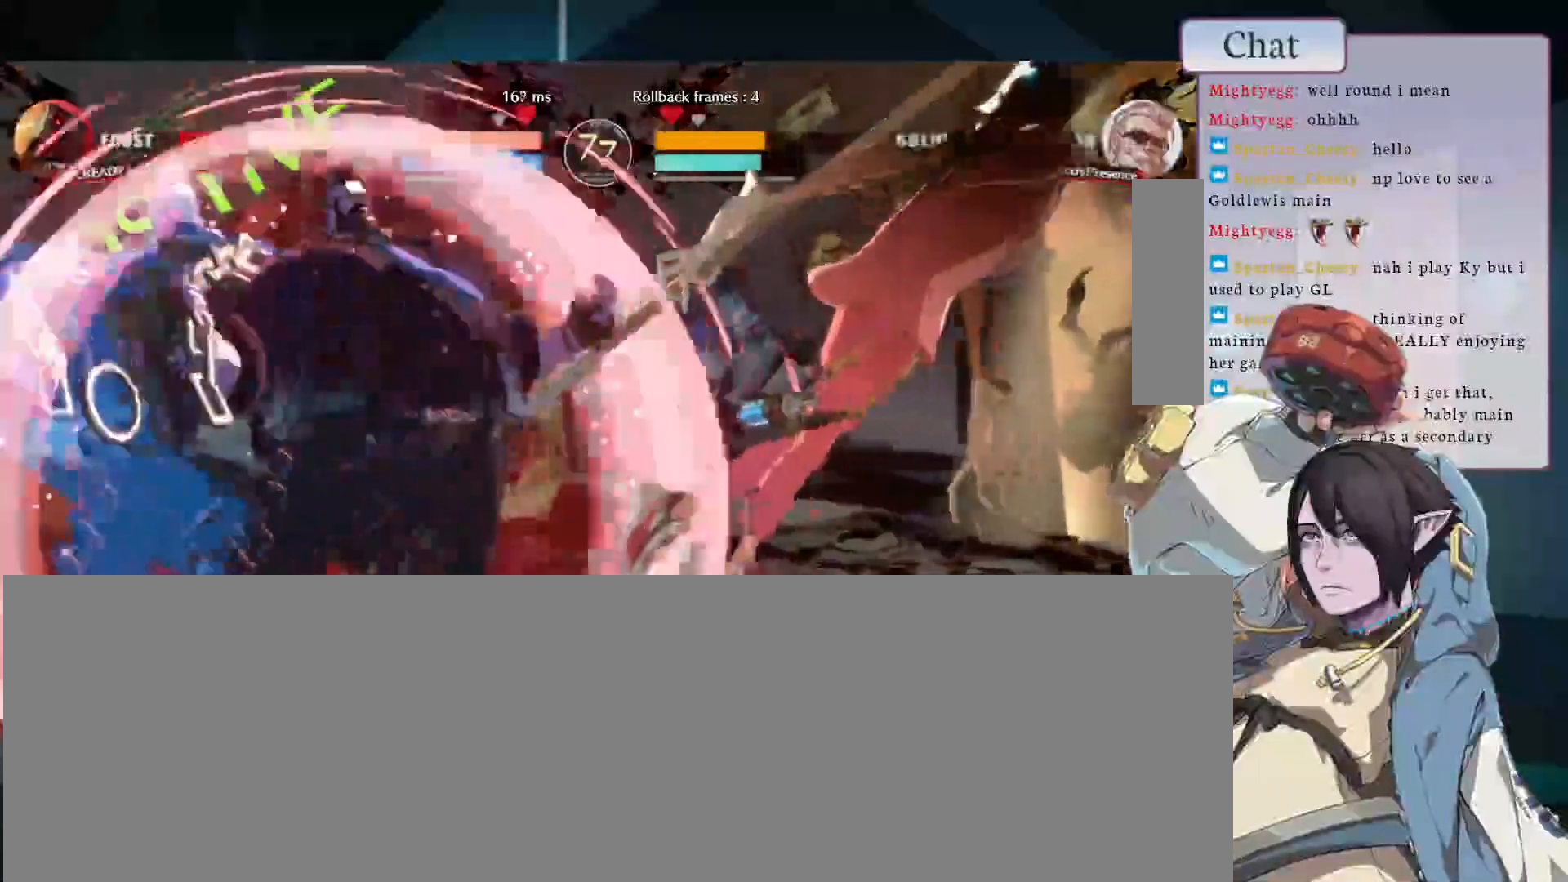
{"buttons": ["CIRCLE"], "left_stick": "center", "events": [[83, "CIRCLE", "up"], [133, "CIRCLE", "down"], [233, "CIRCLE", "up"], [283, "CIRCLE", "down"]]}
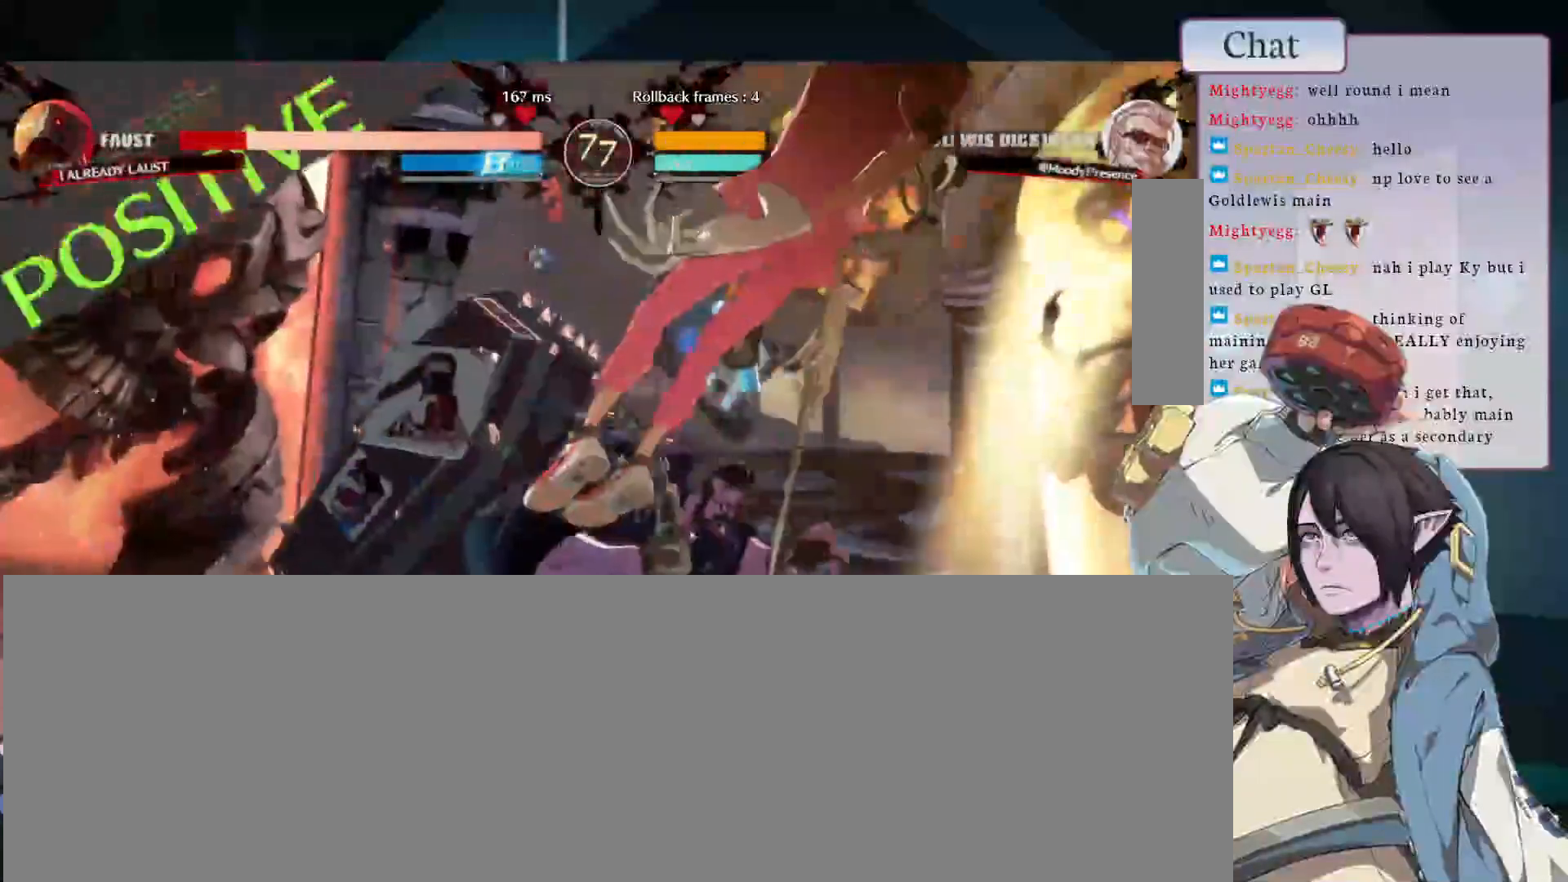
{"buttons": [], "left_stick": "center", "events": [[100, "L1", "down"], [133, "CIRCLE", "up"], [250, "L1", "up"], [333, "HOME", "down"], [500, "HOME", "up"]]}
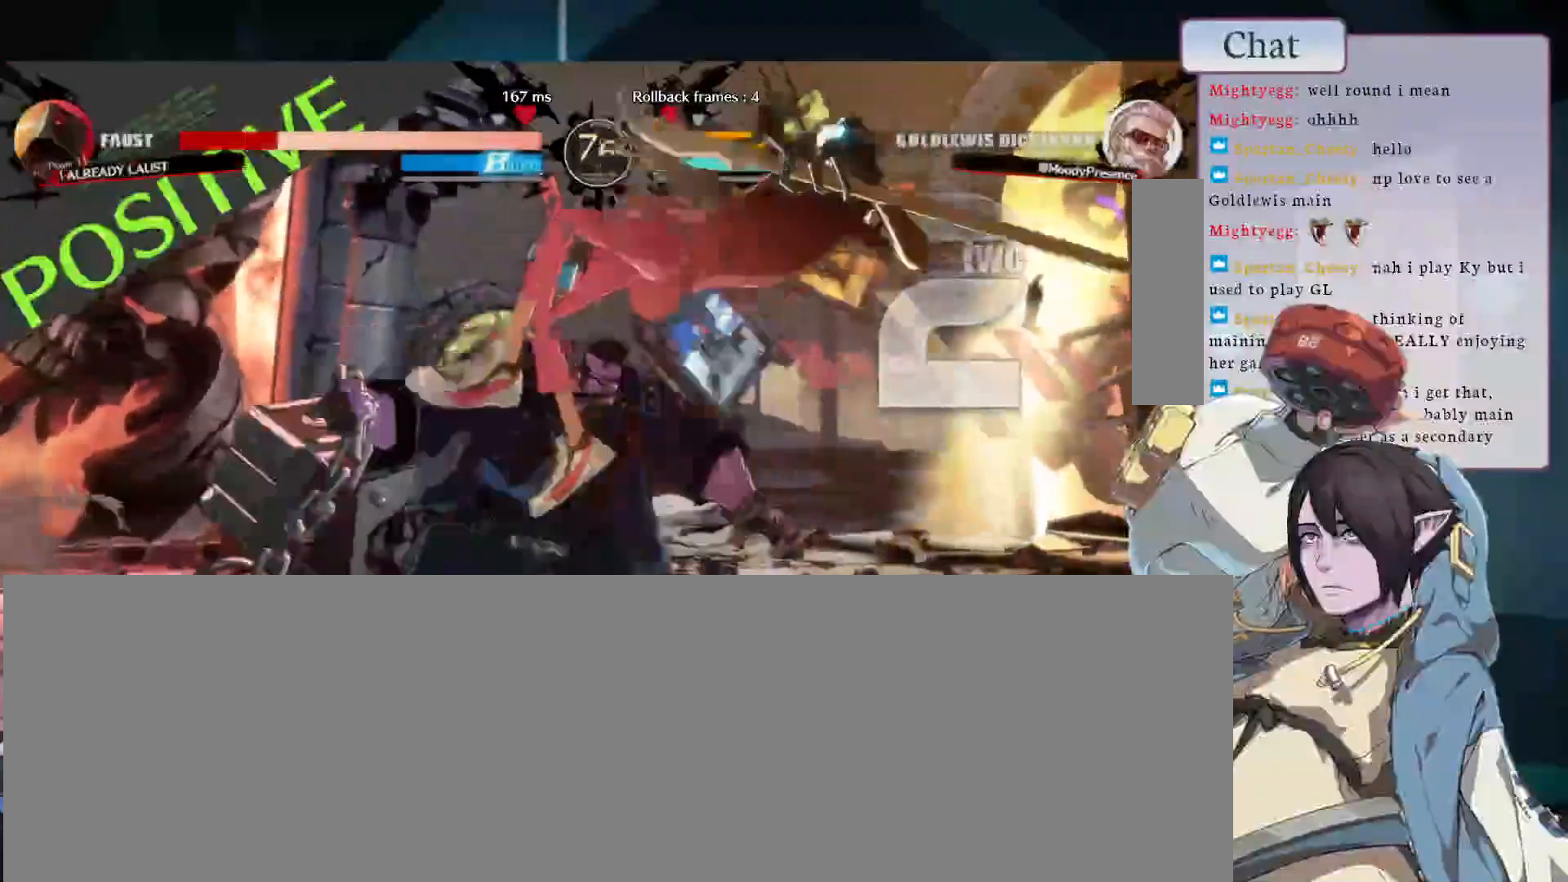
{"buttons": [], "left_stick": "center", "events": []}
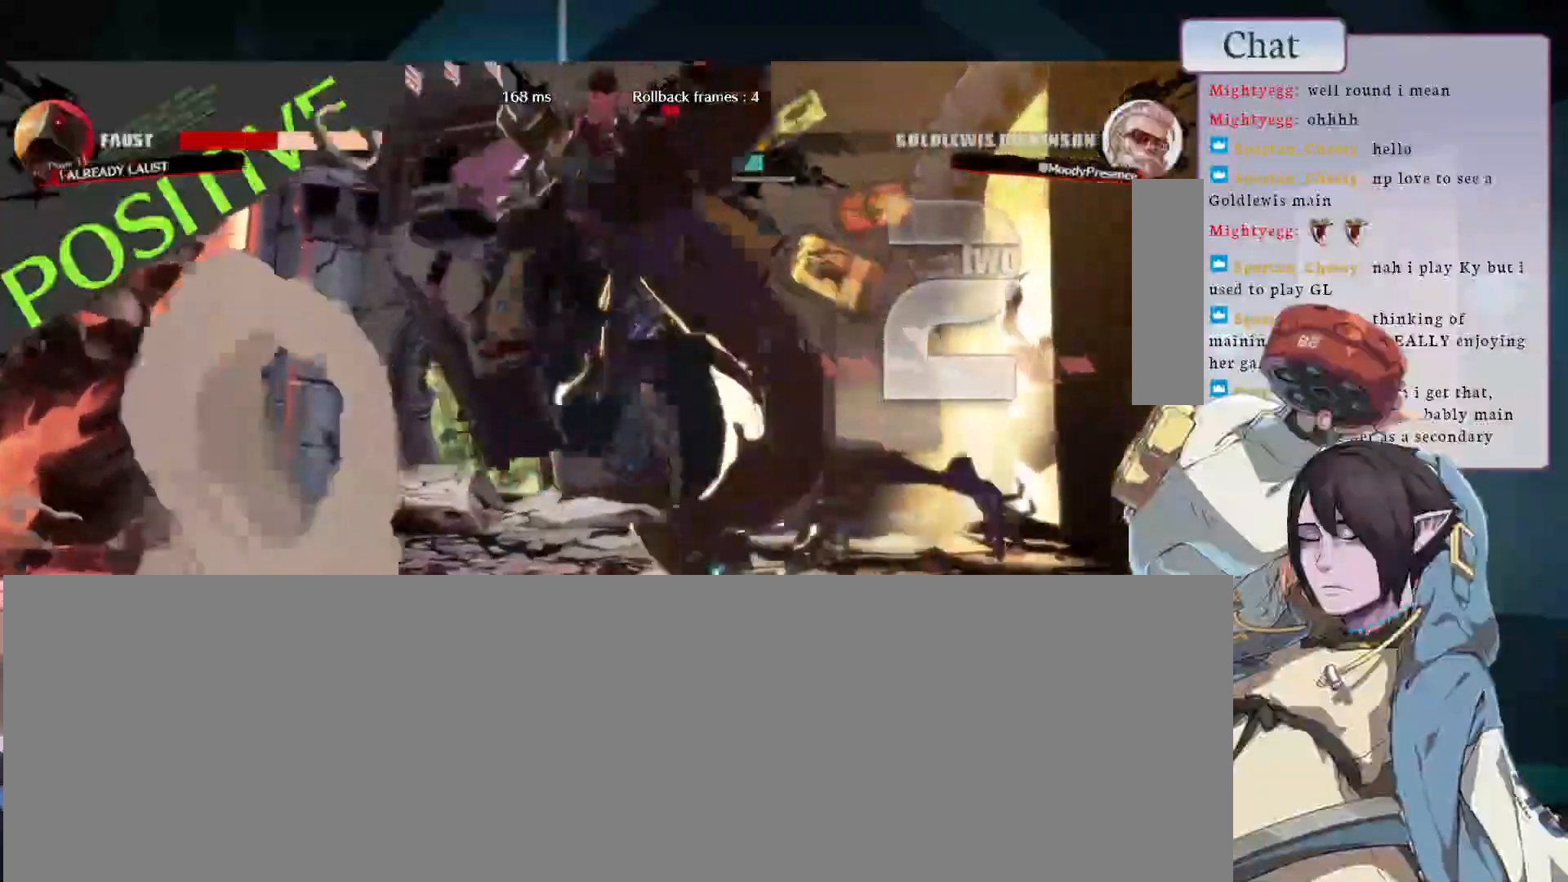
{"buttons": ["L2"], "left_stick": "center", "events": [[183, "TRIANGLE", "down"], [300, "TRIANGLE", "up"], [400, "L2", "down"], [433, "L2", "up"], [500, "L2", "down"]]}
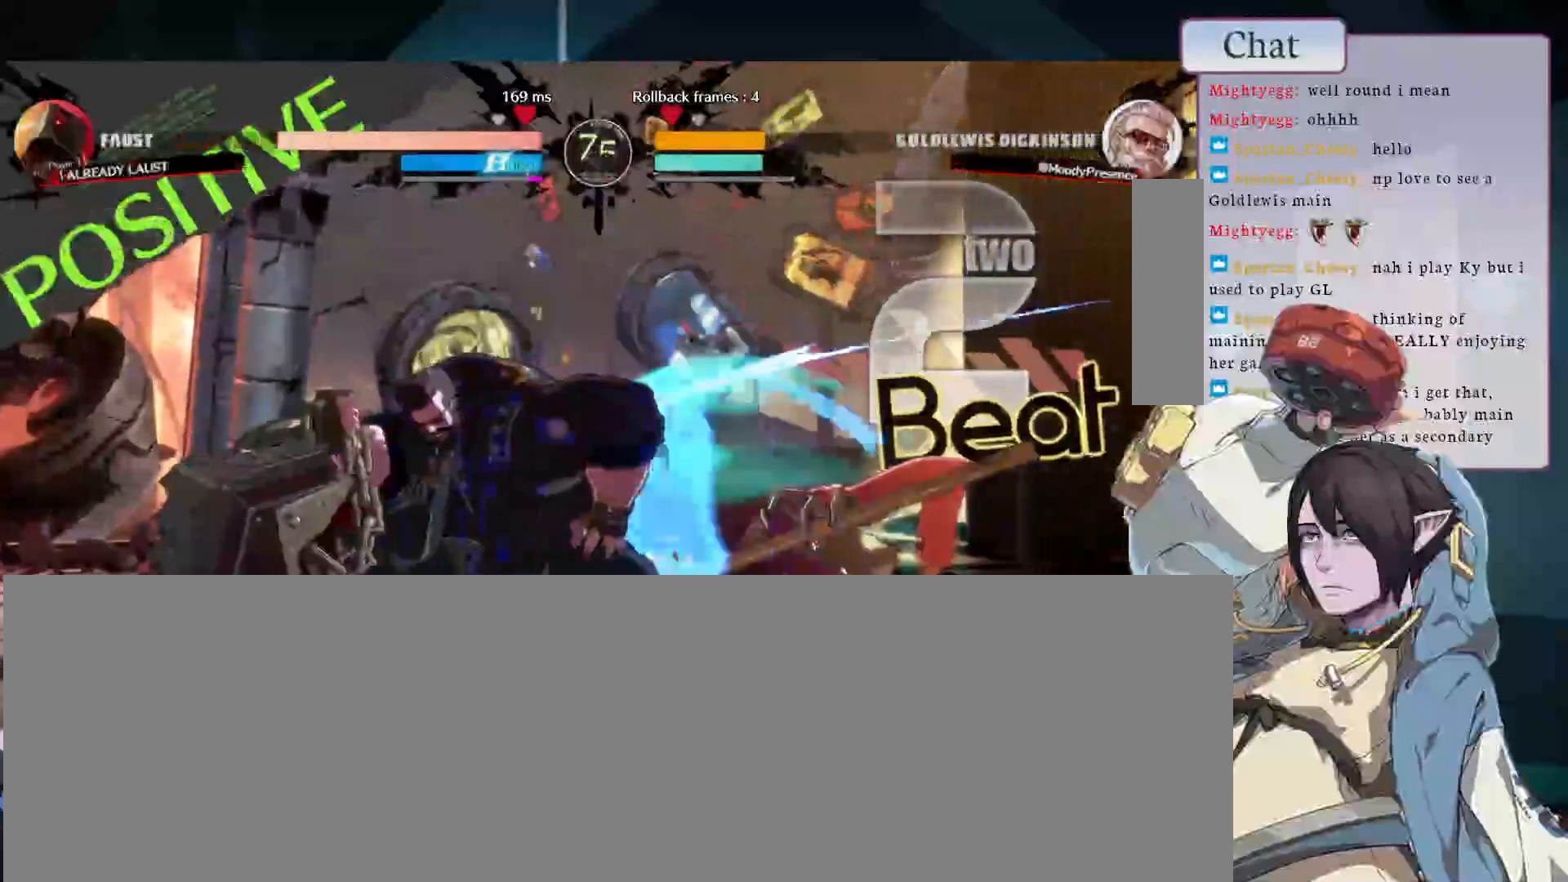
{"buttons": [], "left_stick": "center", "events": [[50, "L2", "up"]]}
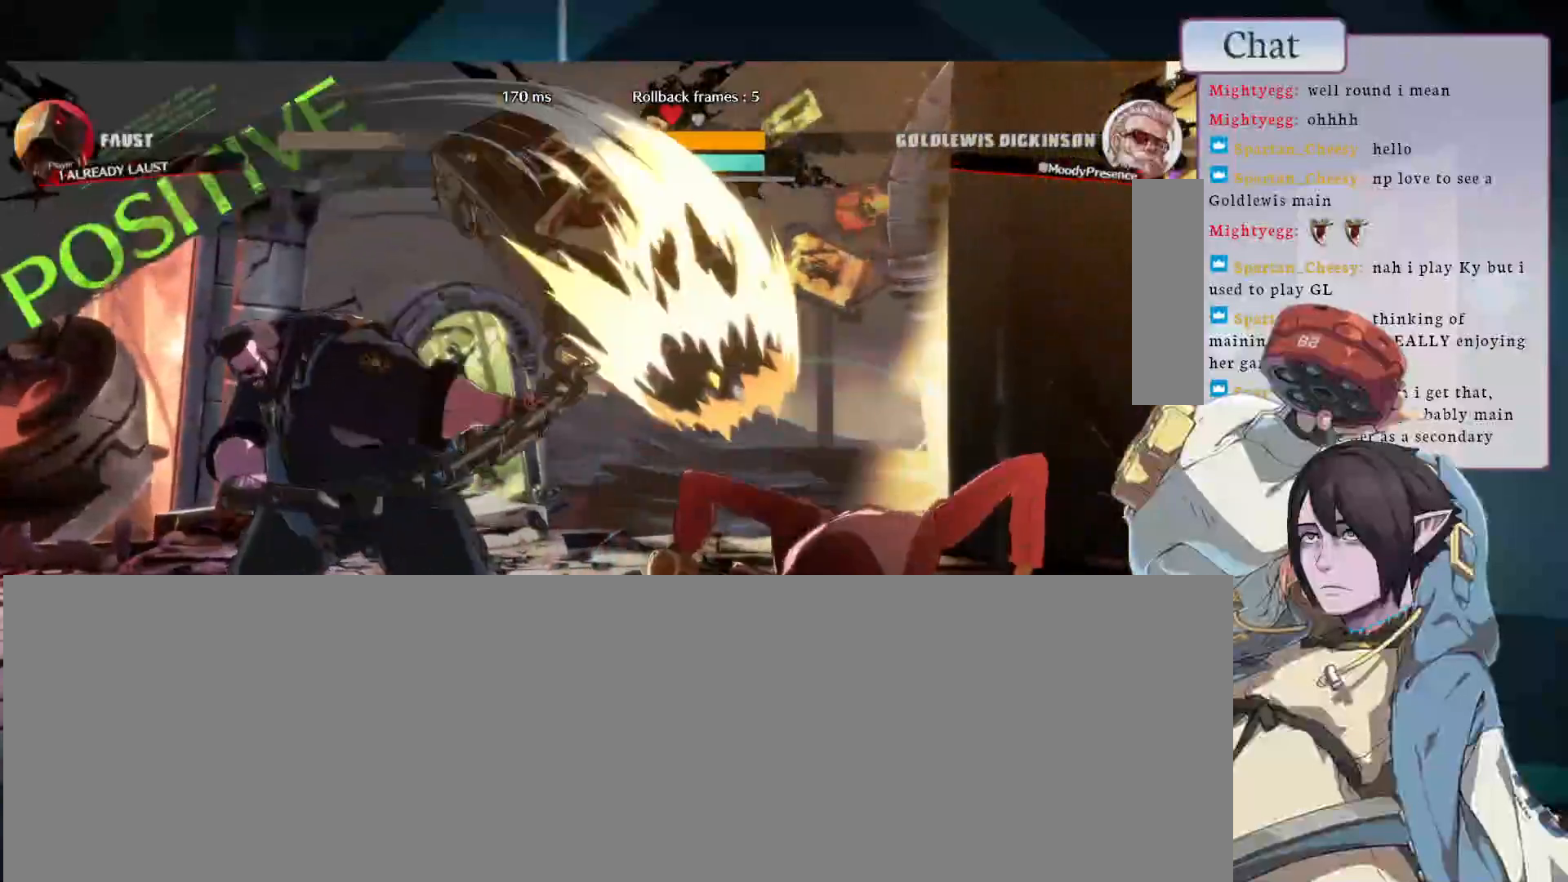
{"buttons": ["CIRCLE"], "left_stick": "center", "events": [[33, "CIRCLE", "down"], [167, "CIRCLE", "up"], [483, "CIRCLE", "down"]]}
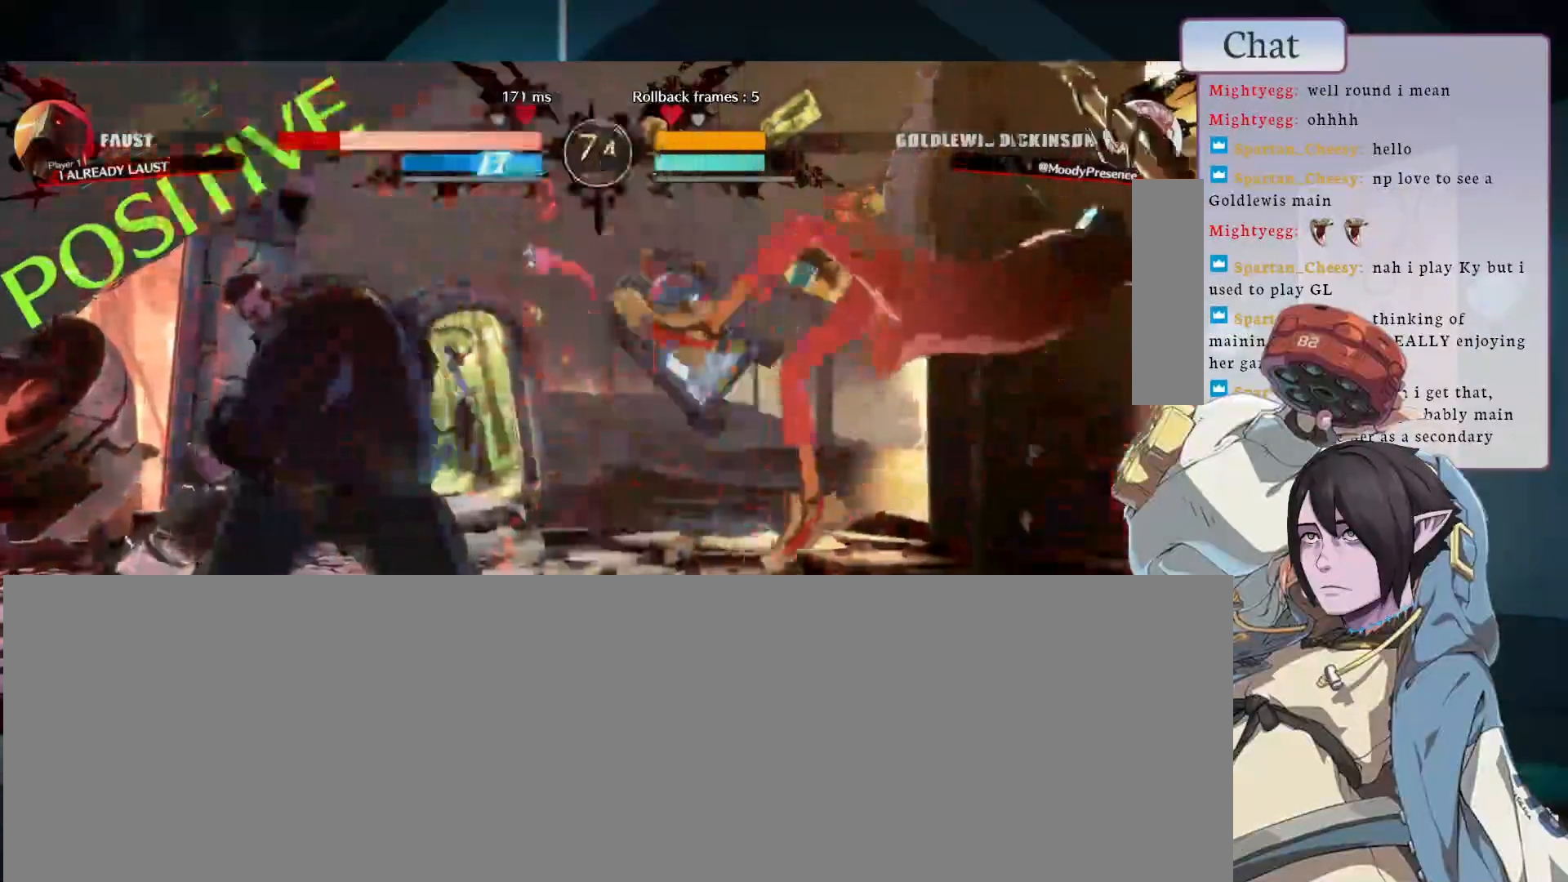
{"buttons": ["CIRCLE"], "left_stick": "center", "events": [[83, "CIRCLE", "up"], [150, "CIRCLE", "down"], [250, "CIRCLE", "up"], [283, "CIRCLE", "down"]]}
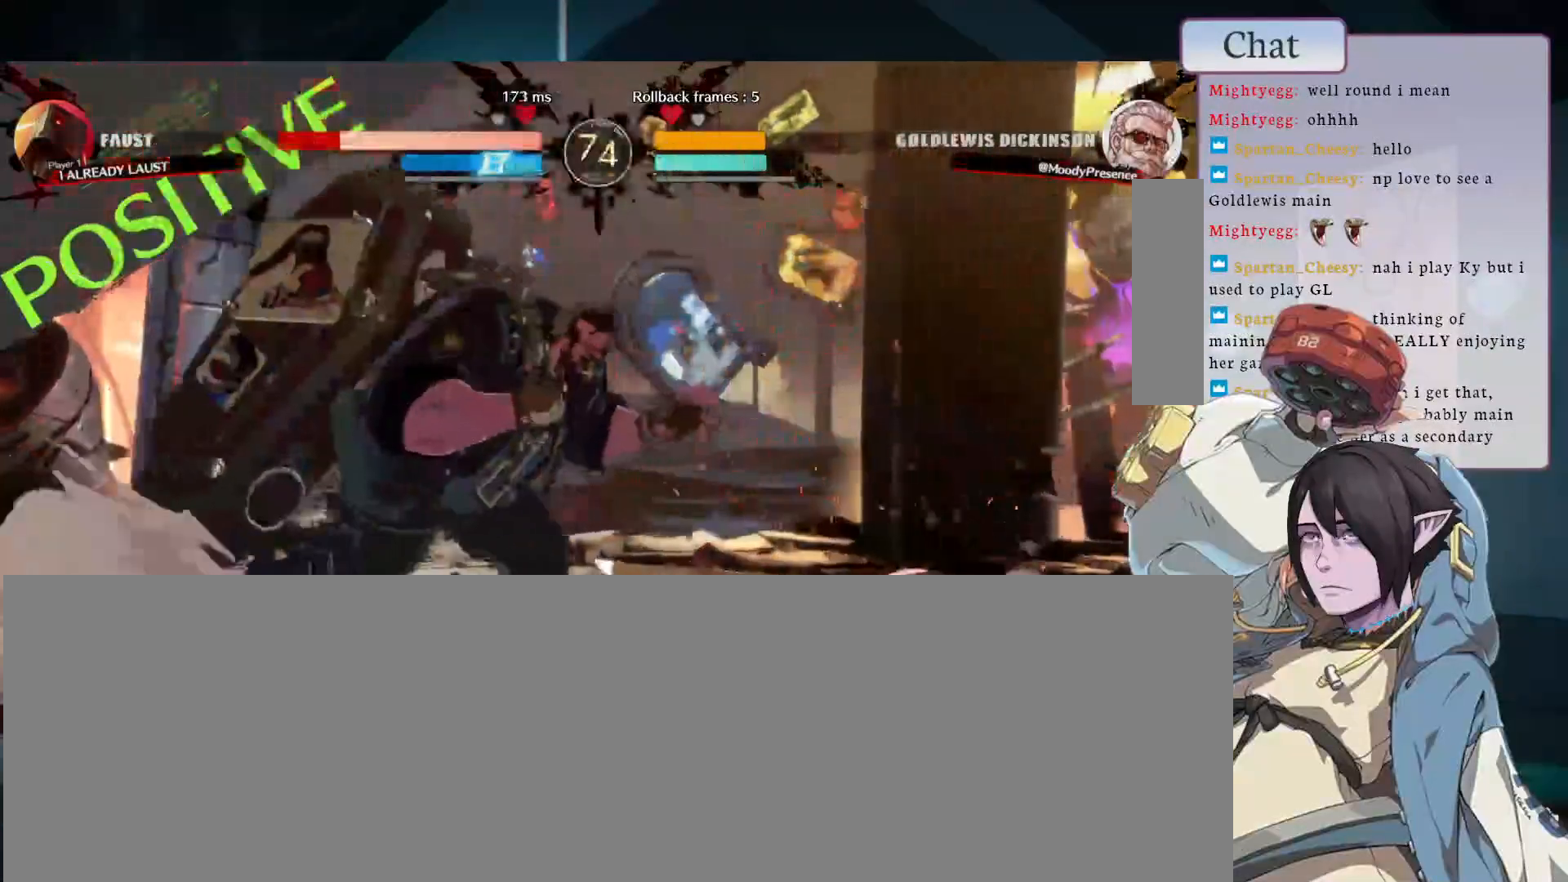
{"buttons": ["TRIANGLE"], "left_stick": "center", "events": [[450, "TRIANGLE", "down"], [483, "CIRCLE", "up"]]}
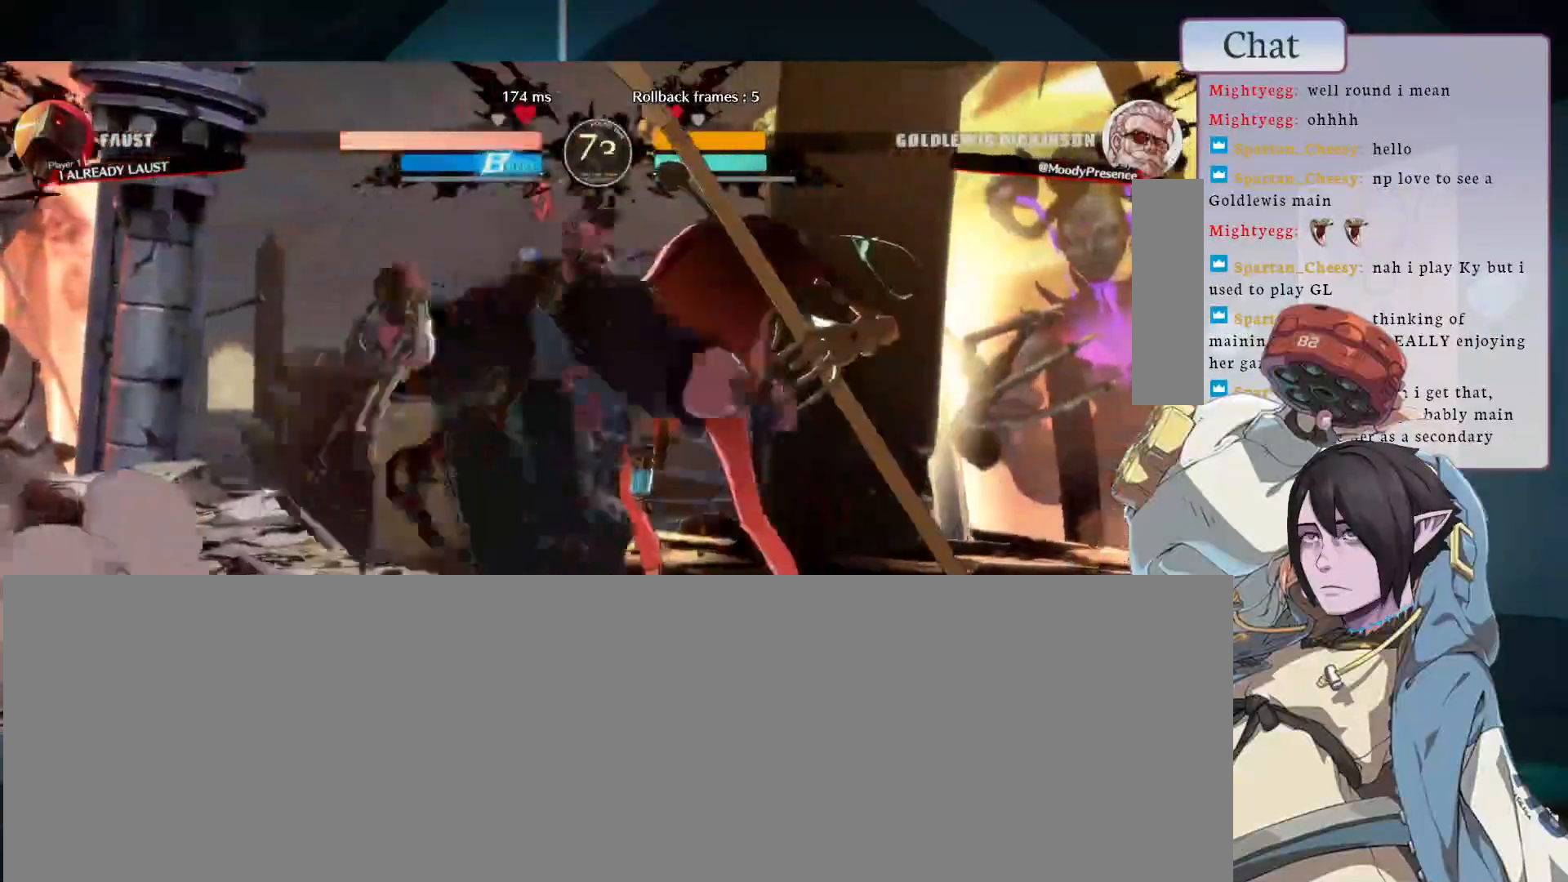
{"buttons": [], "left_stick": "center", "events": [[67, "TRIANGLE", "up"], [200, "L2", "down"], [267, "L2", "up"], [333, "L2", "down"], [417, "L2", "up"]]}
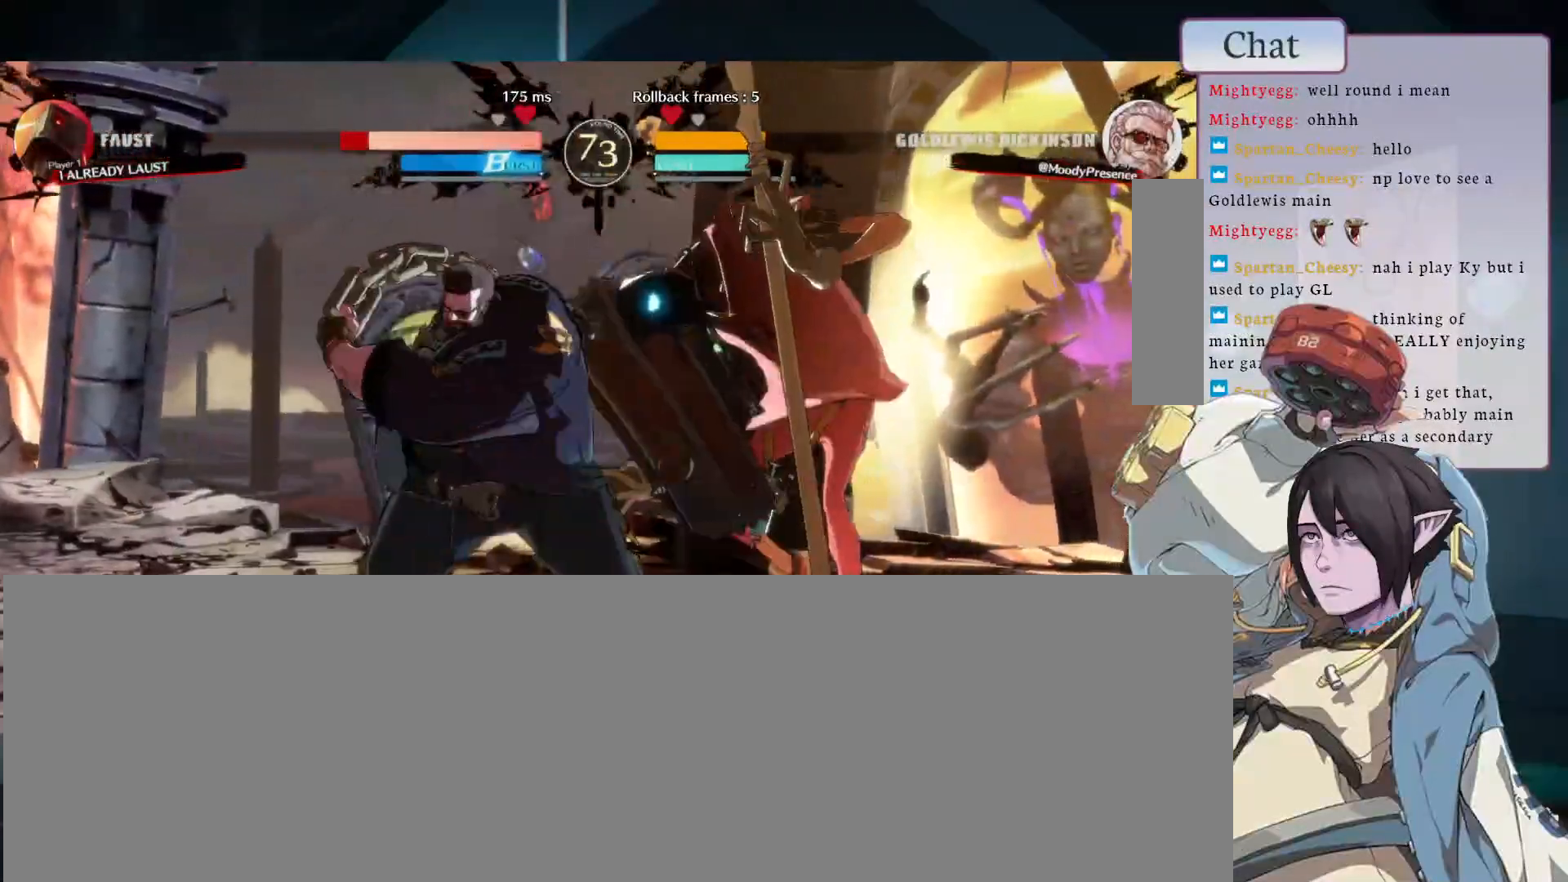
{"buttons": [], "left_stick": "center", "events": []}
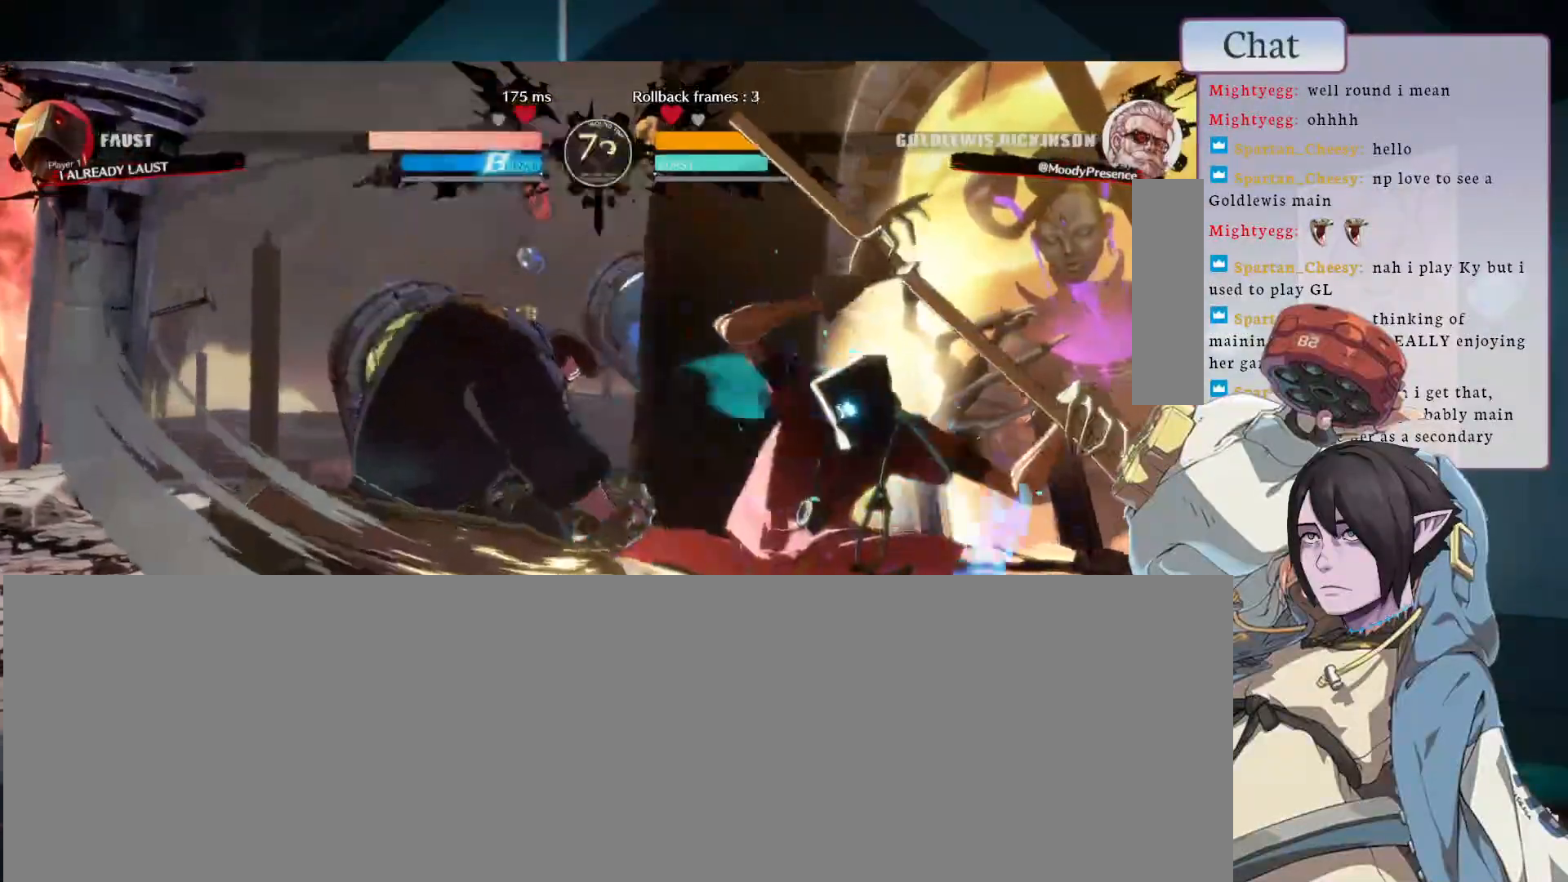
{"buttons": [], "left_stick": "center", "events": [[250, "CIRCLE", "down"], [350, "CIRCLE", "up"]]}
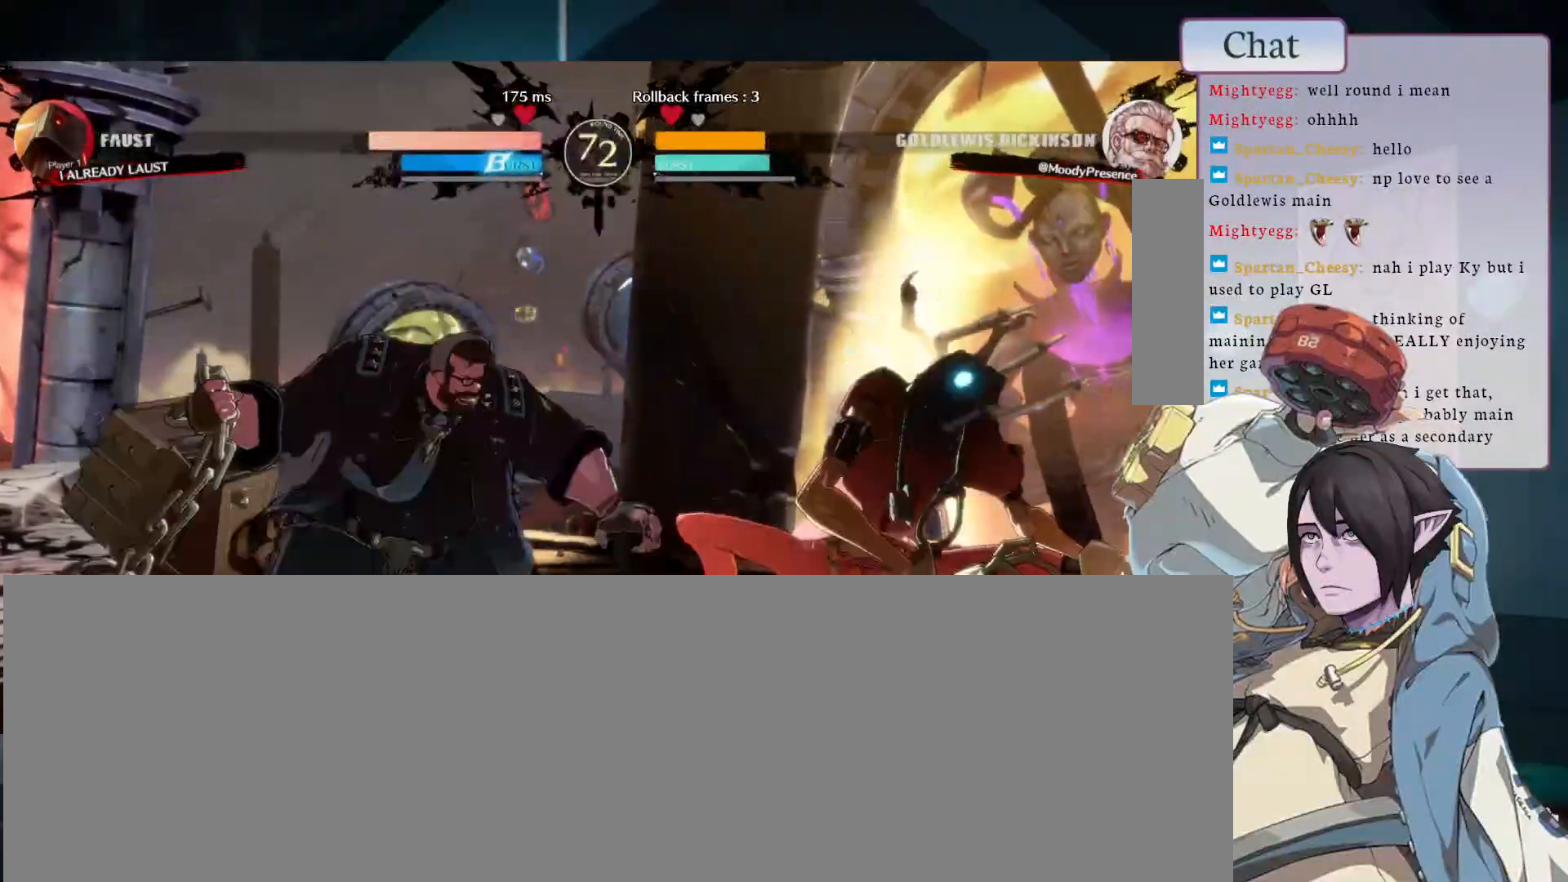
{"buttons": [], "left_stick": "center", "events": [[33, "R2", "down"], [267, "R2", "up"]]}
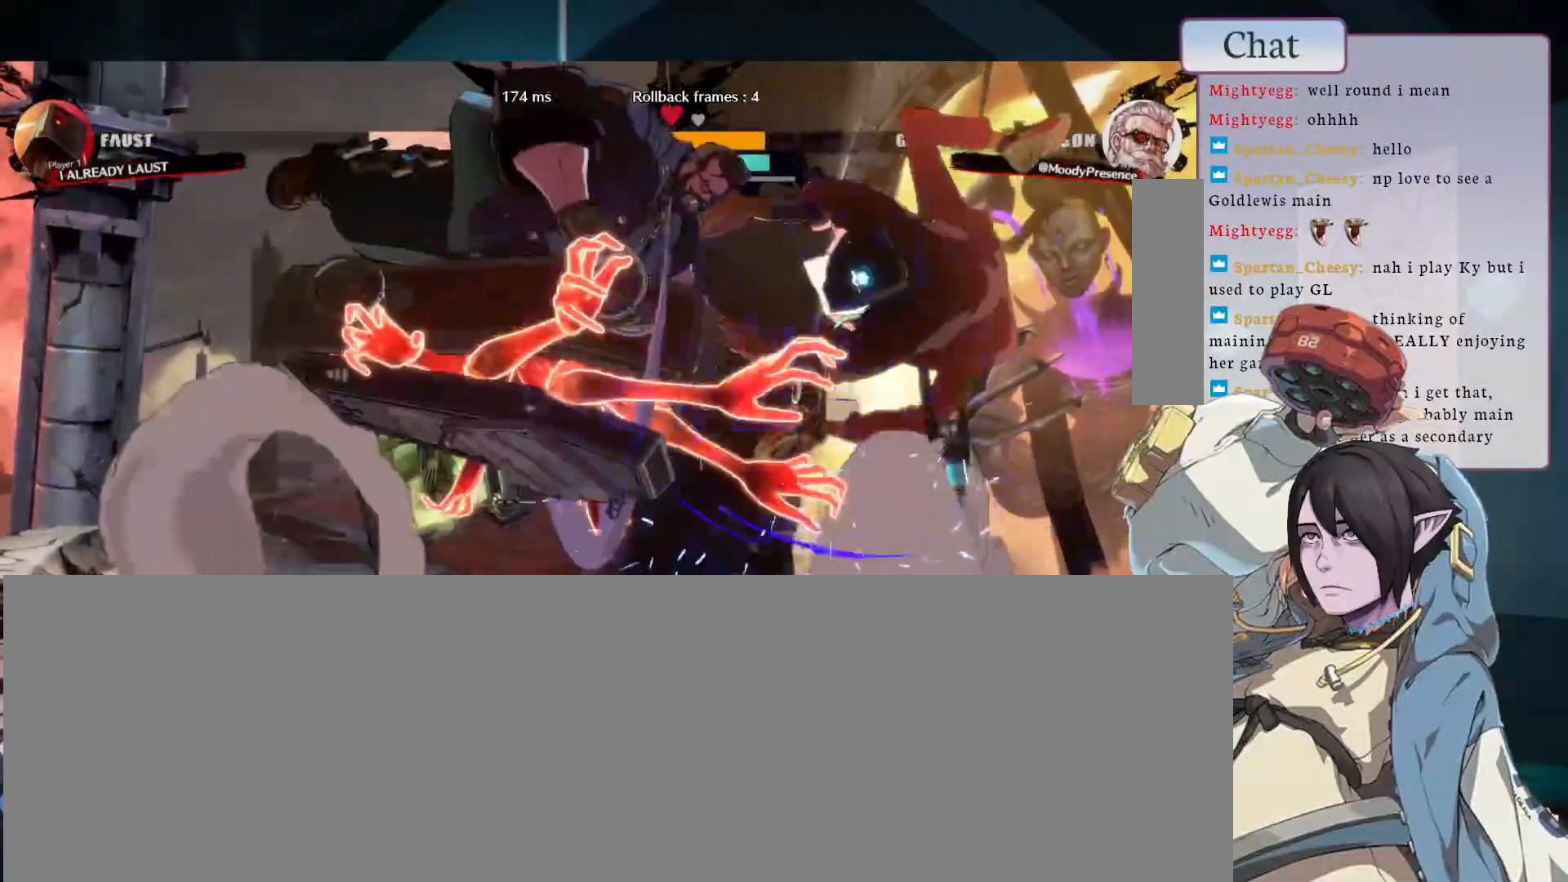
{"buttons": ["CIRCLE", "L1"], "left_stick": "center", "events": [[300, "CIRCLE", "down"], [467, "L1", "down"]]}
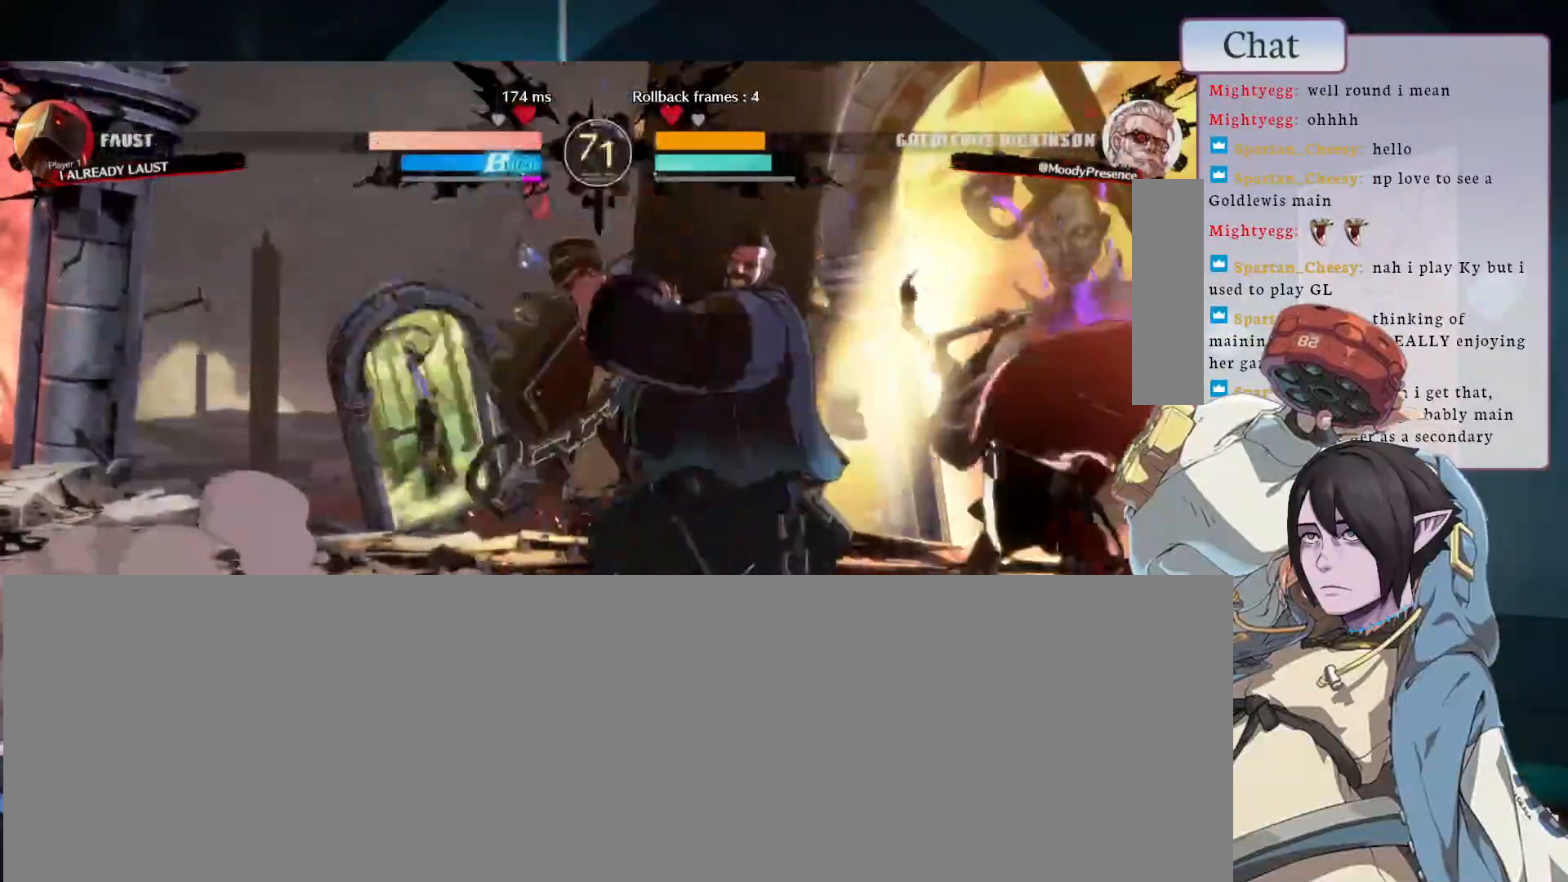
{"buttons": [], "left_stick": "center", "events": [[33, "CIRCLE", "up"], [100, "L1", "up"], [217, "L2", "down"], [333, "L2", "up"], [383, "L2", "down"], [417, "L2", "up"]]}
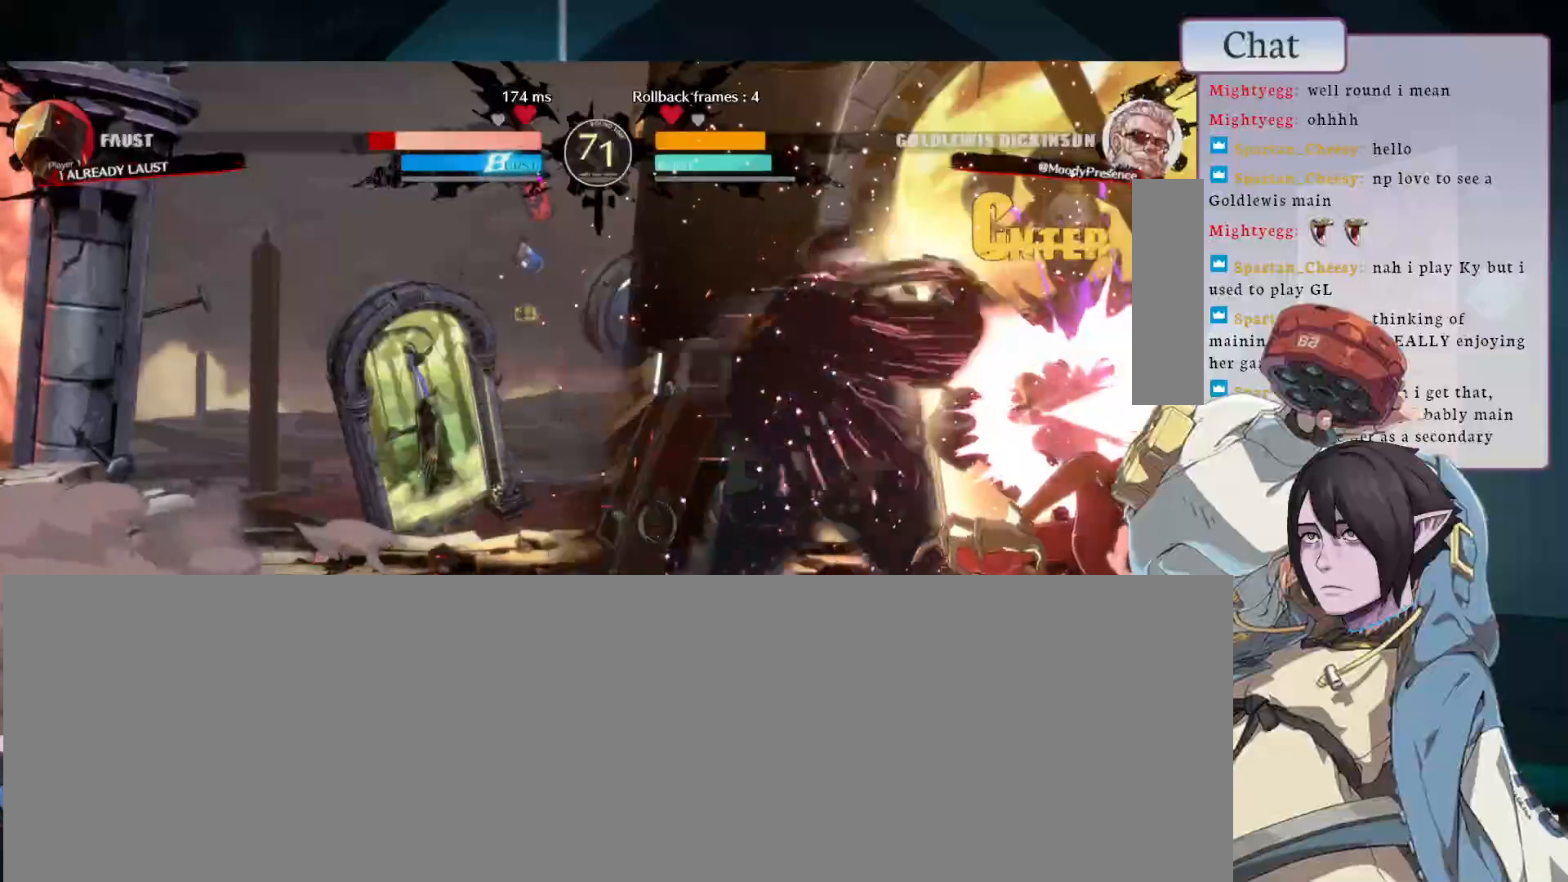
{"buttons": [], "left_stick": "center", "events": []}
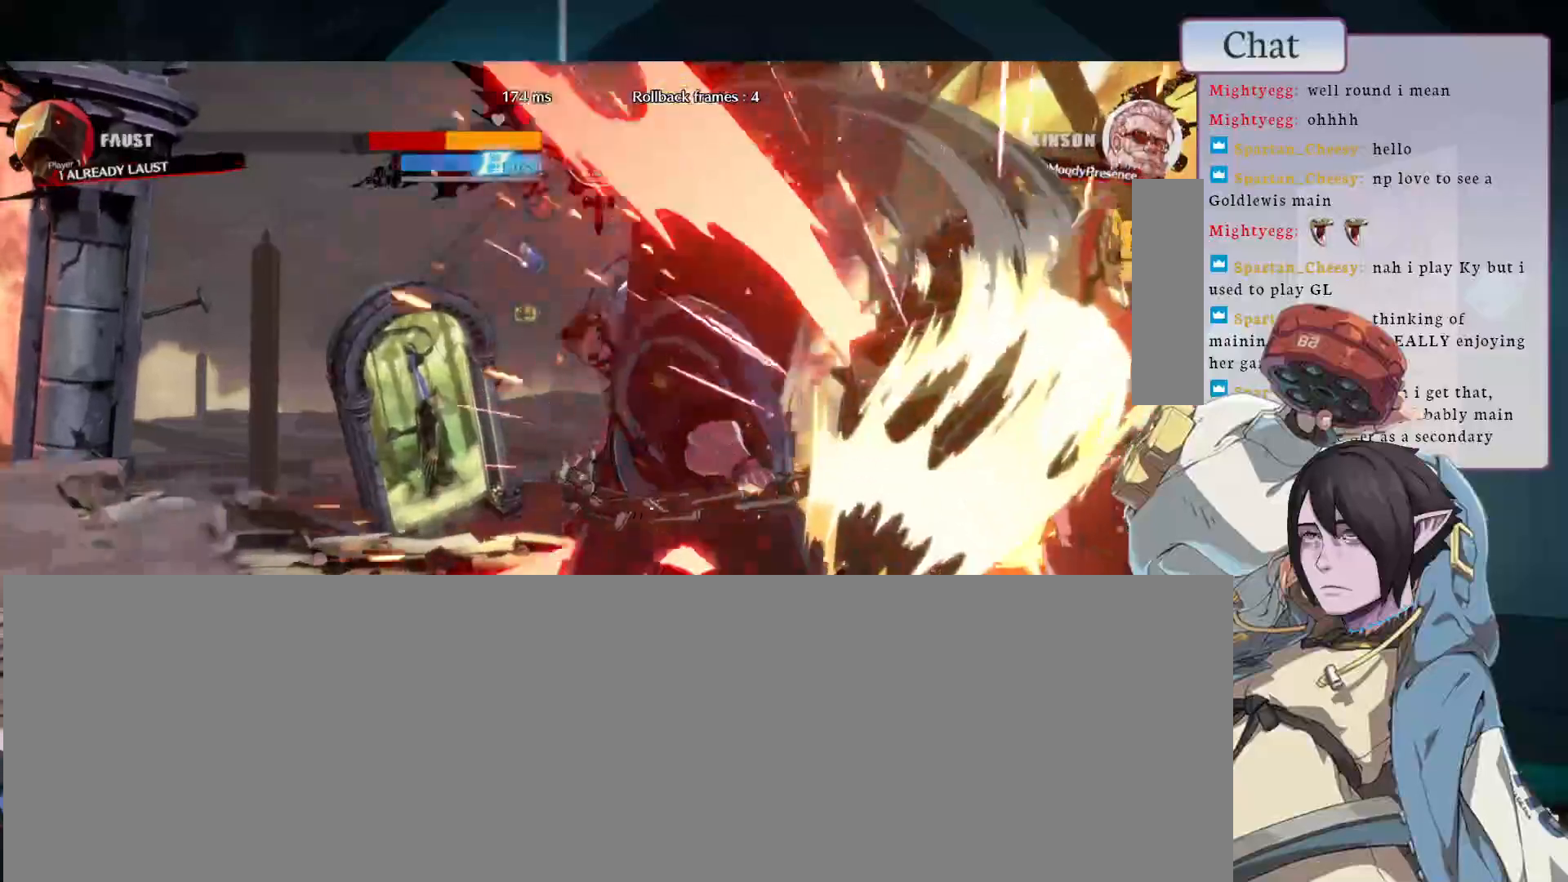
{"buttons": [], "left_stick": "center", "events": []}
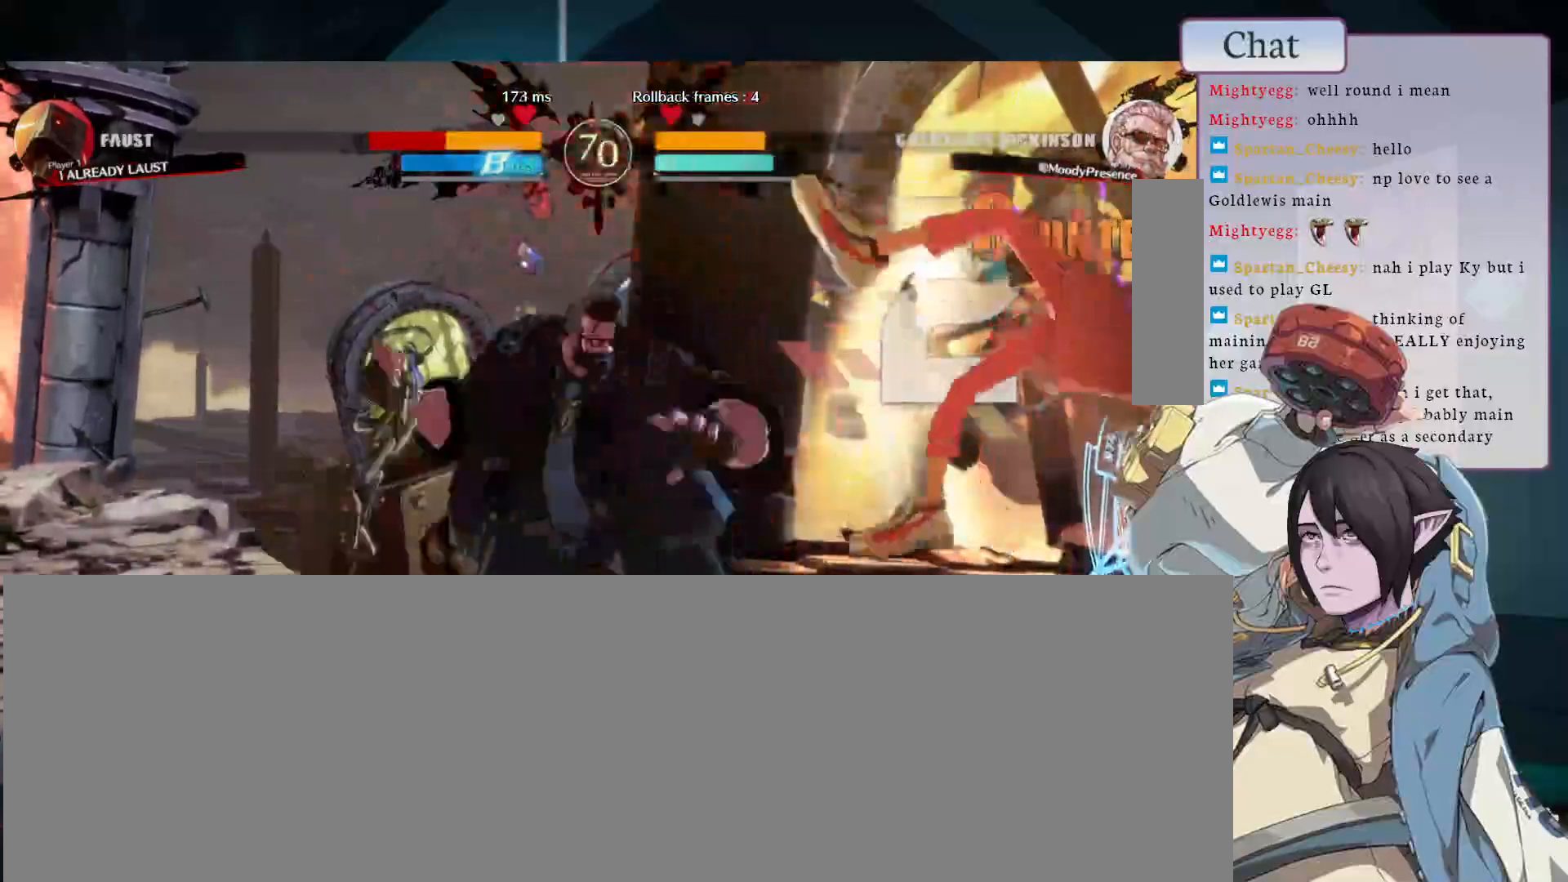
{"buttons": ["CIRCLE"], "left_stick": "center", "events": [[117, "L1", "down"], [250, "L1", "up"], [400, "CIRCLE", "down"]]}
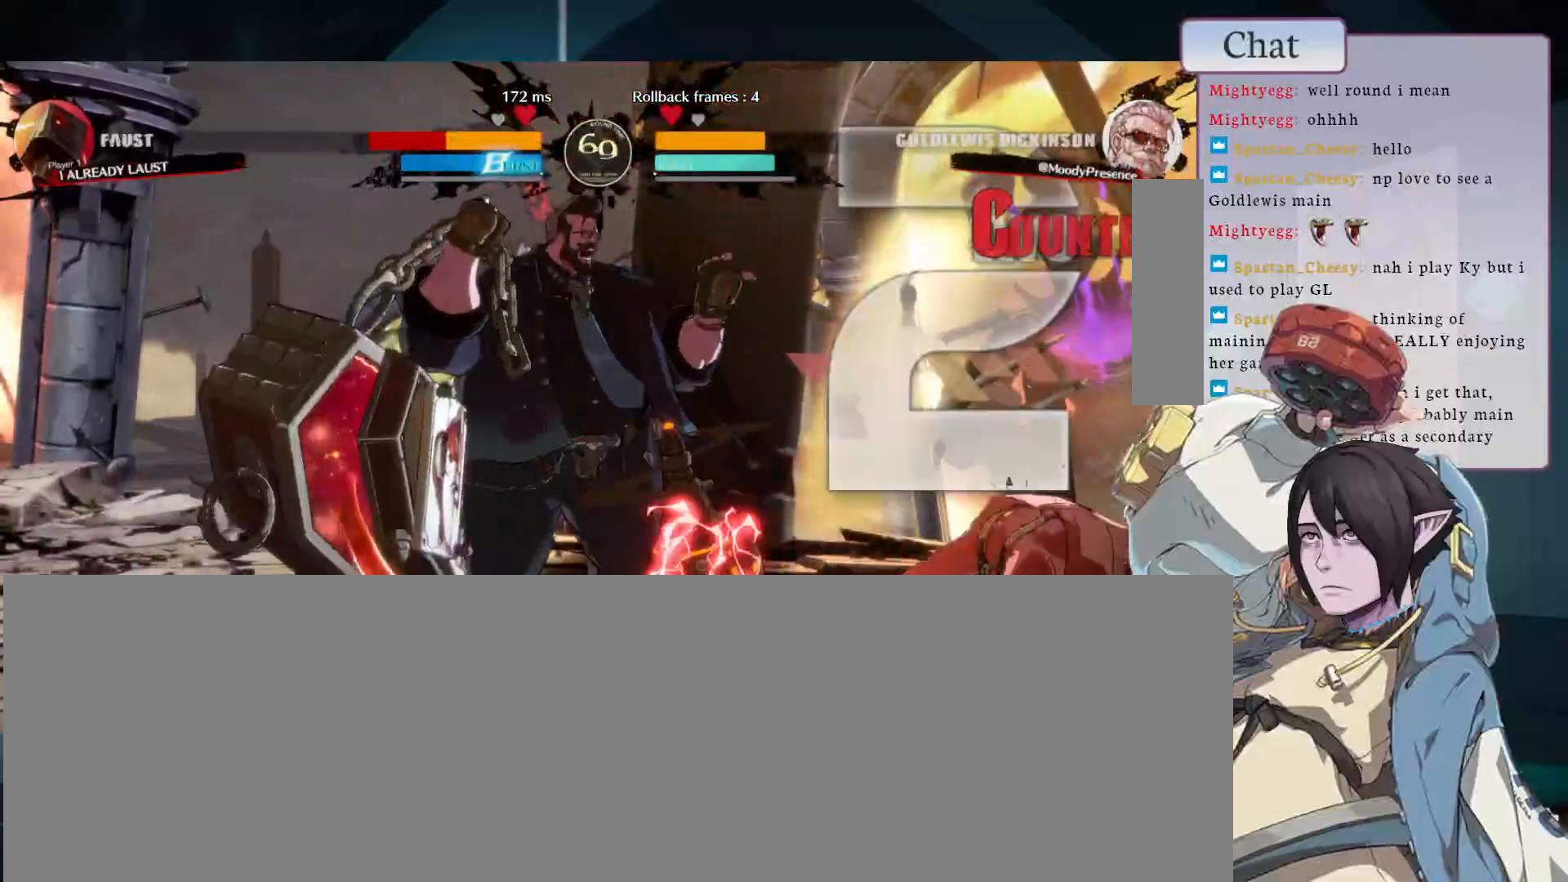
{"buttons": [], "left_stick": "center", "events": [[33, "CIRCLE", "up"], [183, "L2", "down"], [250, "L2", "up"], [300, "L2", "down"], [483, "L2", "up"]]}
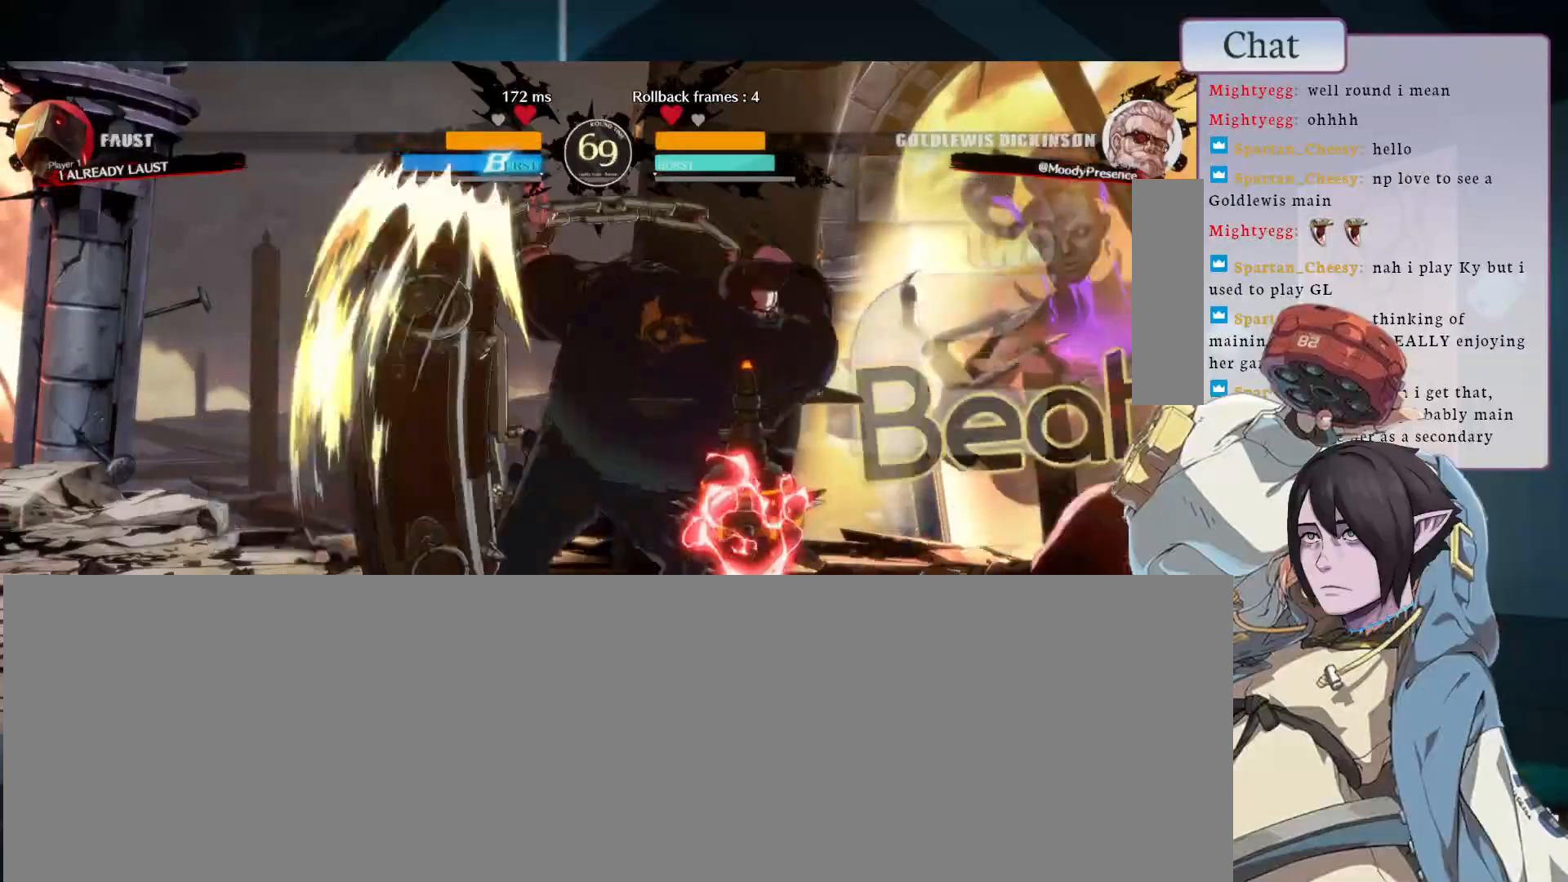
{"buttons": [], "left_stick": "center", "events": []}
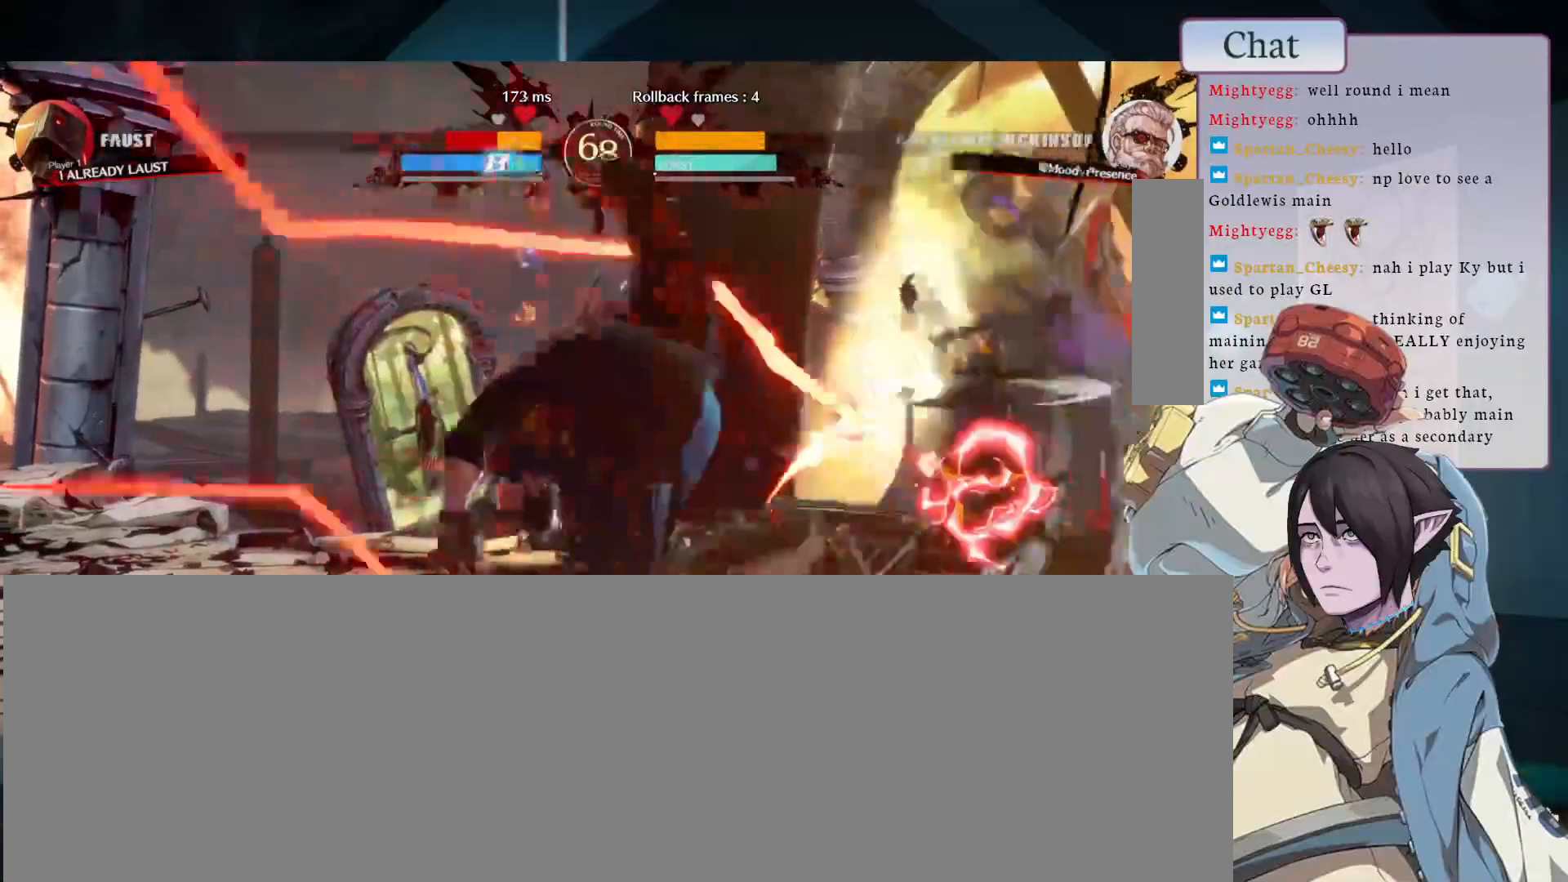
{"buttons": [], "left_stick": "center", "events": [[217, "CIRCLE", "down"], [483, "CIRCLE", "up"]]}
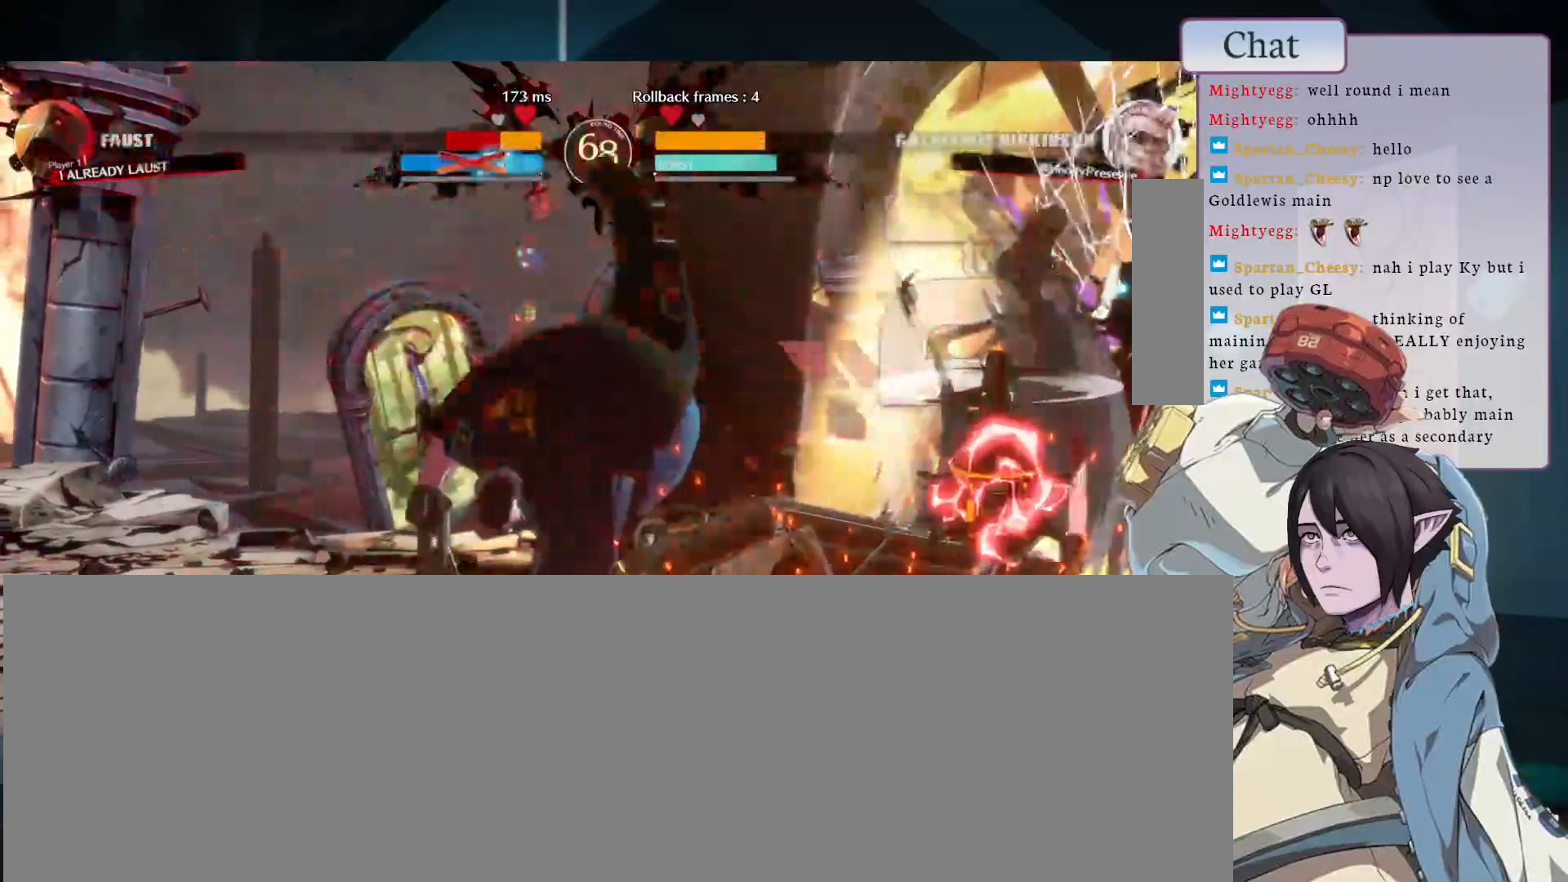
{"buttons": ["L2"], "left_stick": "center", "events": [[350, "L2", "down"]]}
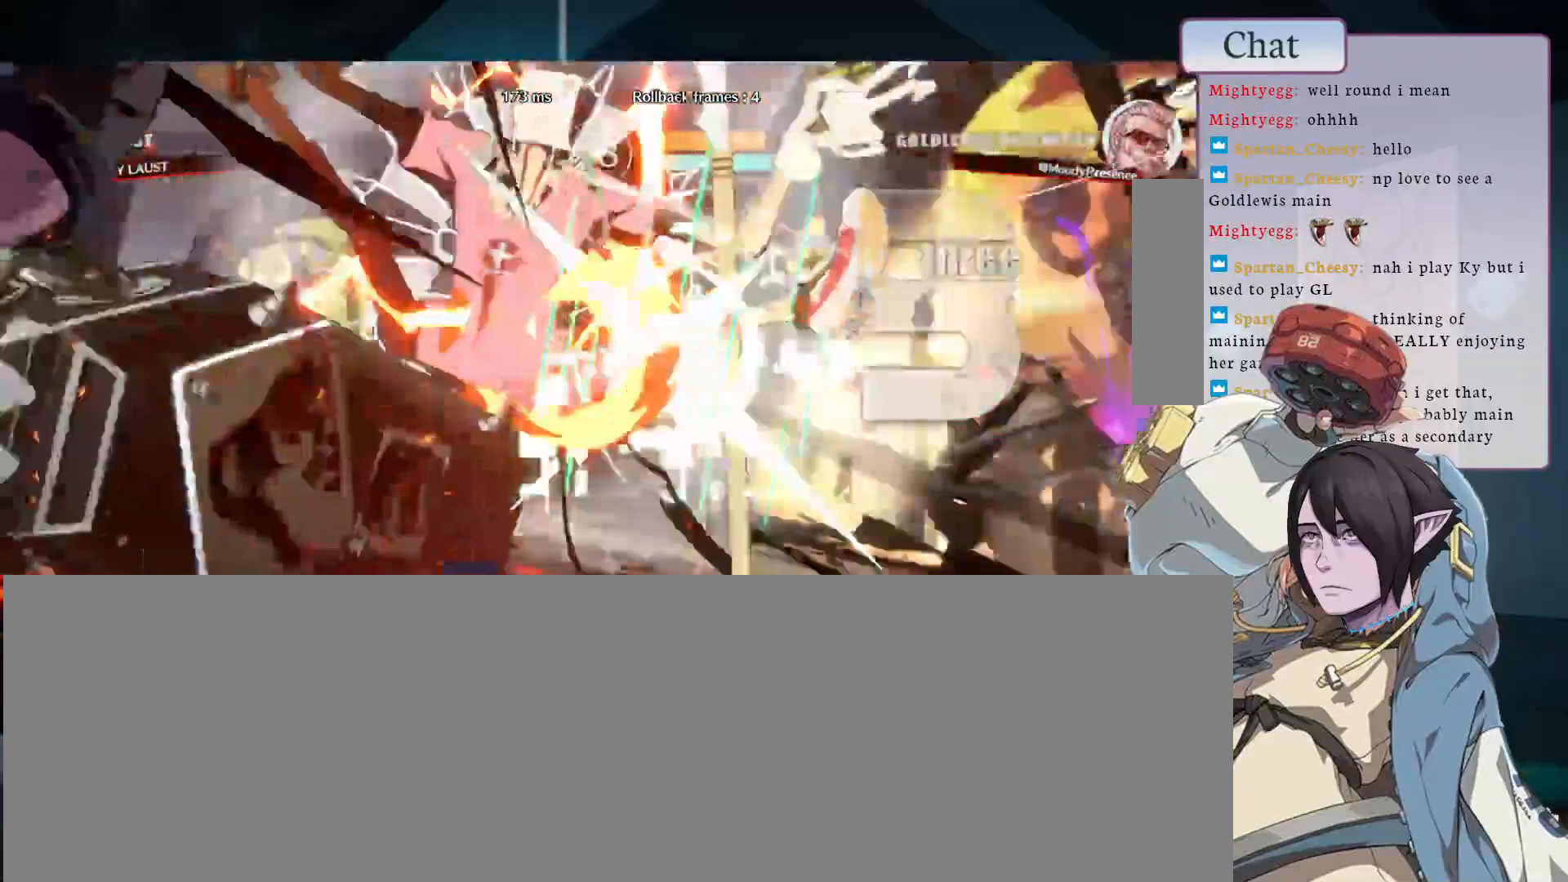
{"buttons": [], "left_stick": "center", "events": [[150, "L2", "up"]]}
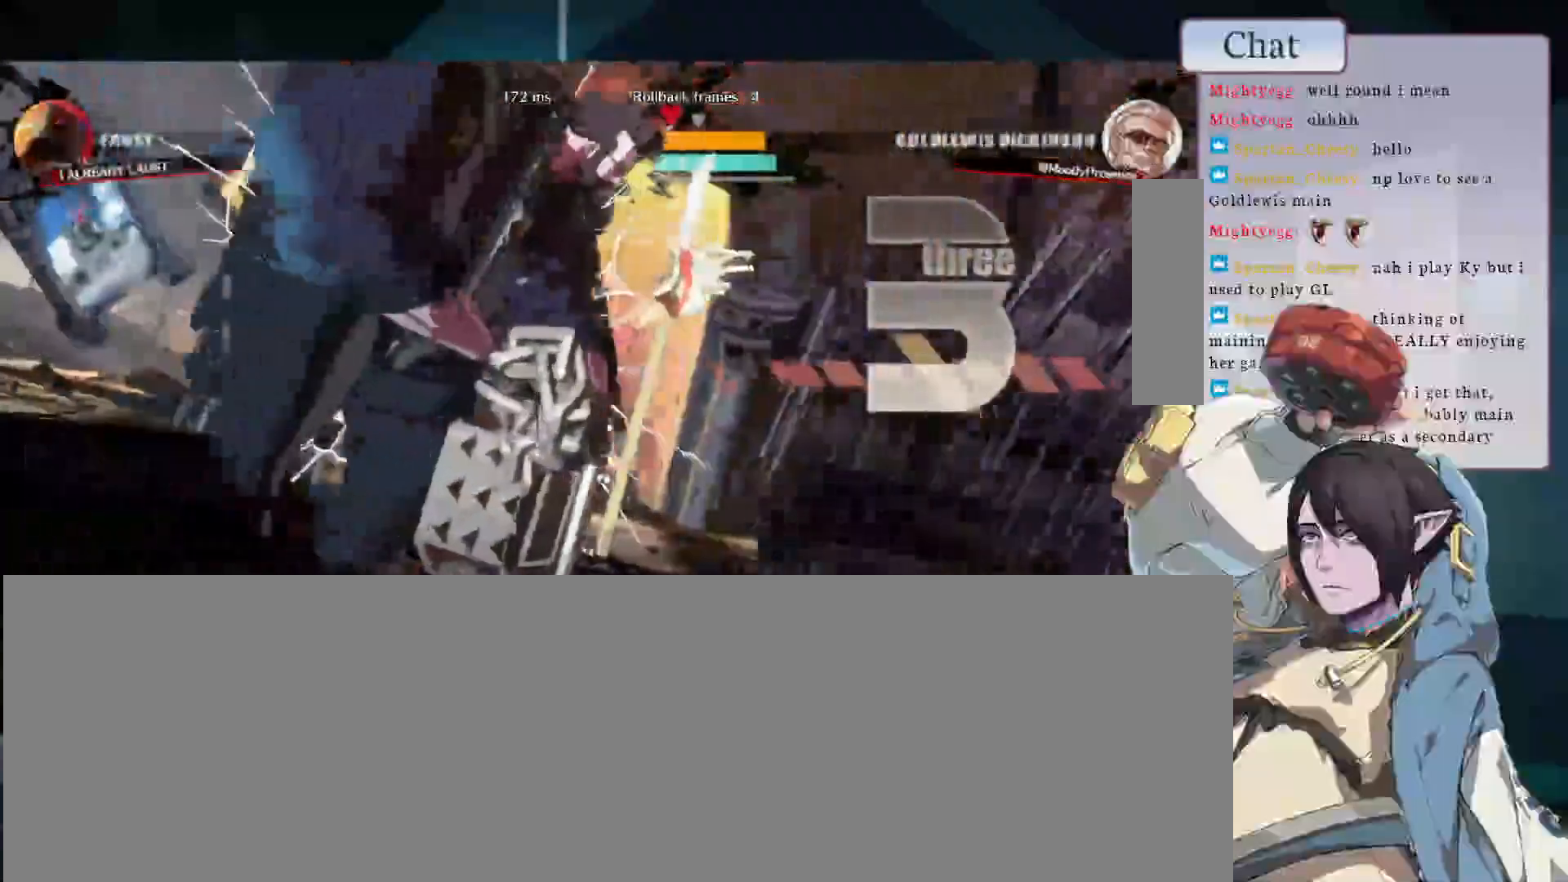
{"buttons": [], "left_stick": "center", "events": []}
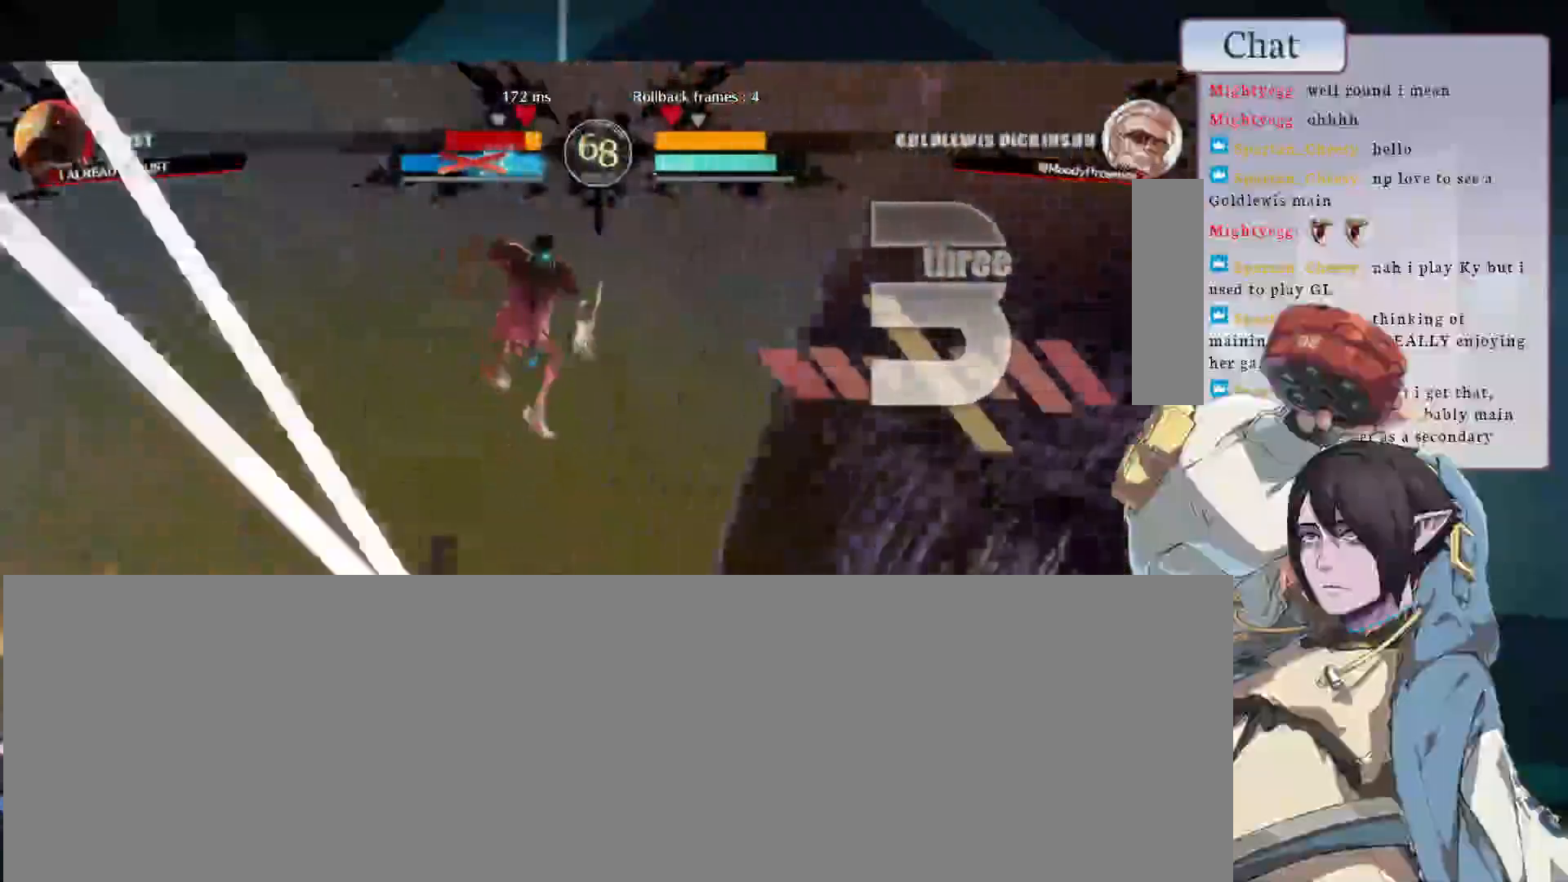
{"buttons": [], "left_stick": "center", "events": []}
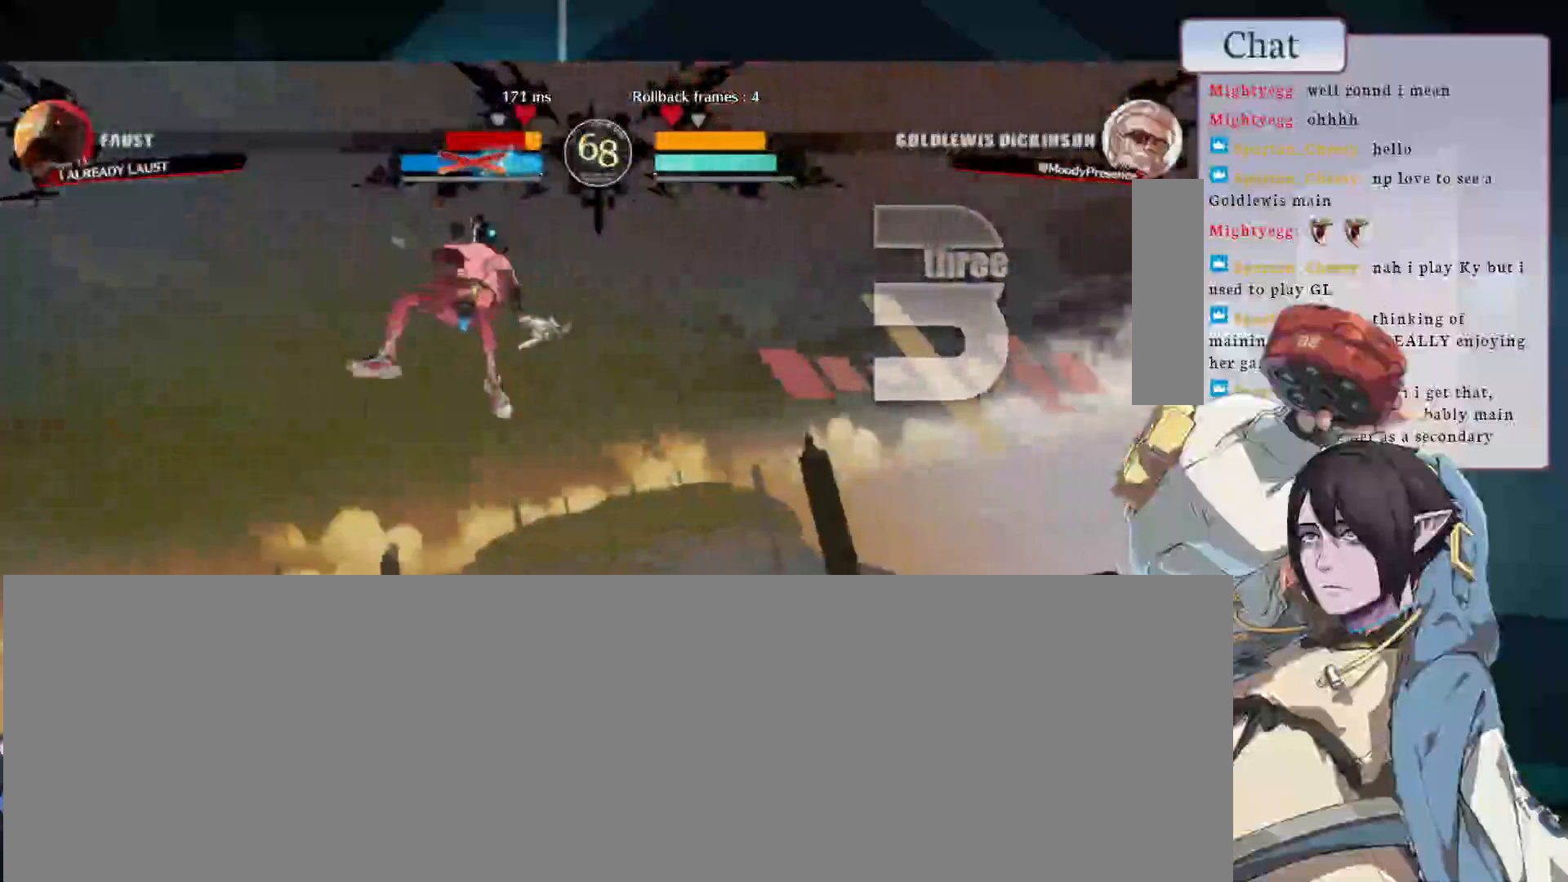
{"buttons": [], "left_stick": "center", "events": []}